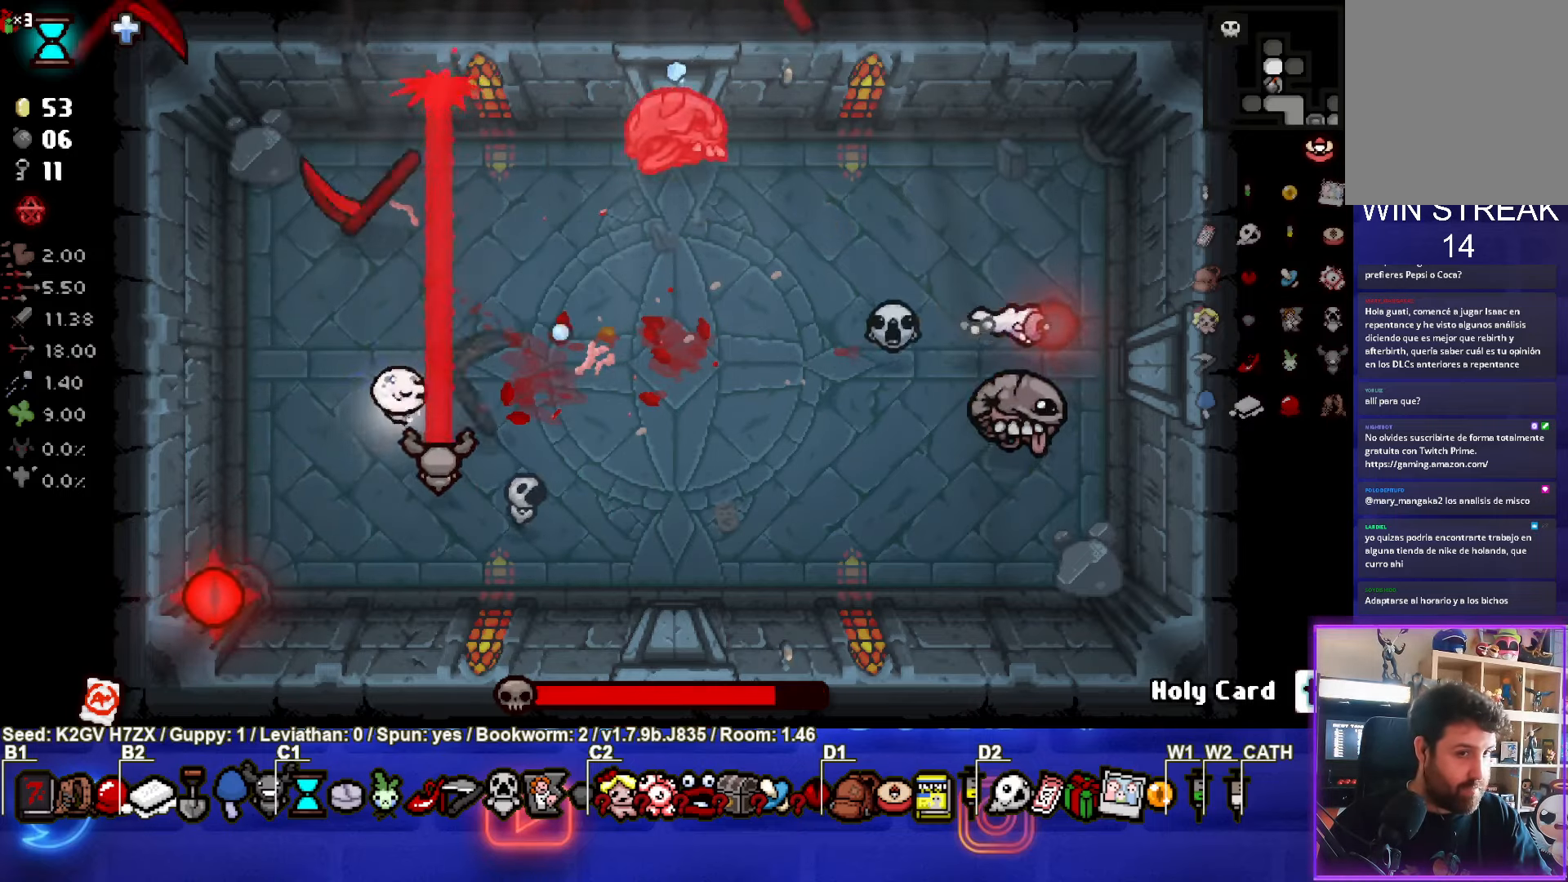
Gameplay with a controller (PlayStation layout); each line is a JSON object with the inputs held at the frame after it. "events" lists button and stick changes between this image and that frame as [ms after this image, input, new state], when the widget could be followed in between. Not read: right_stick.
{"buttons": ["CIRCLE"], "left_stick": "down-left", "events": [[383, "left_stick", "down-left"]]}
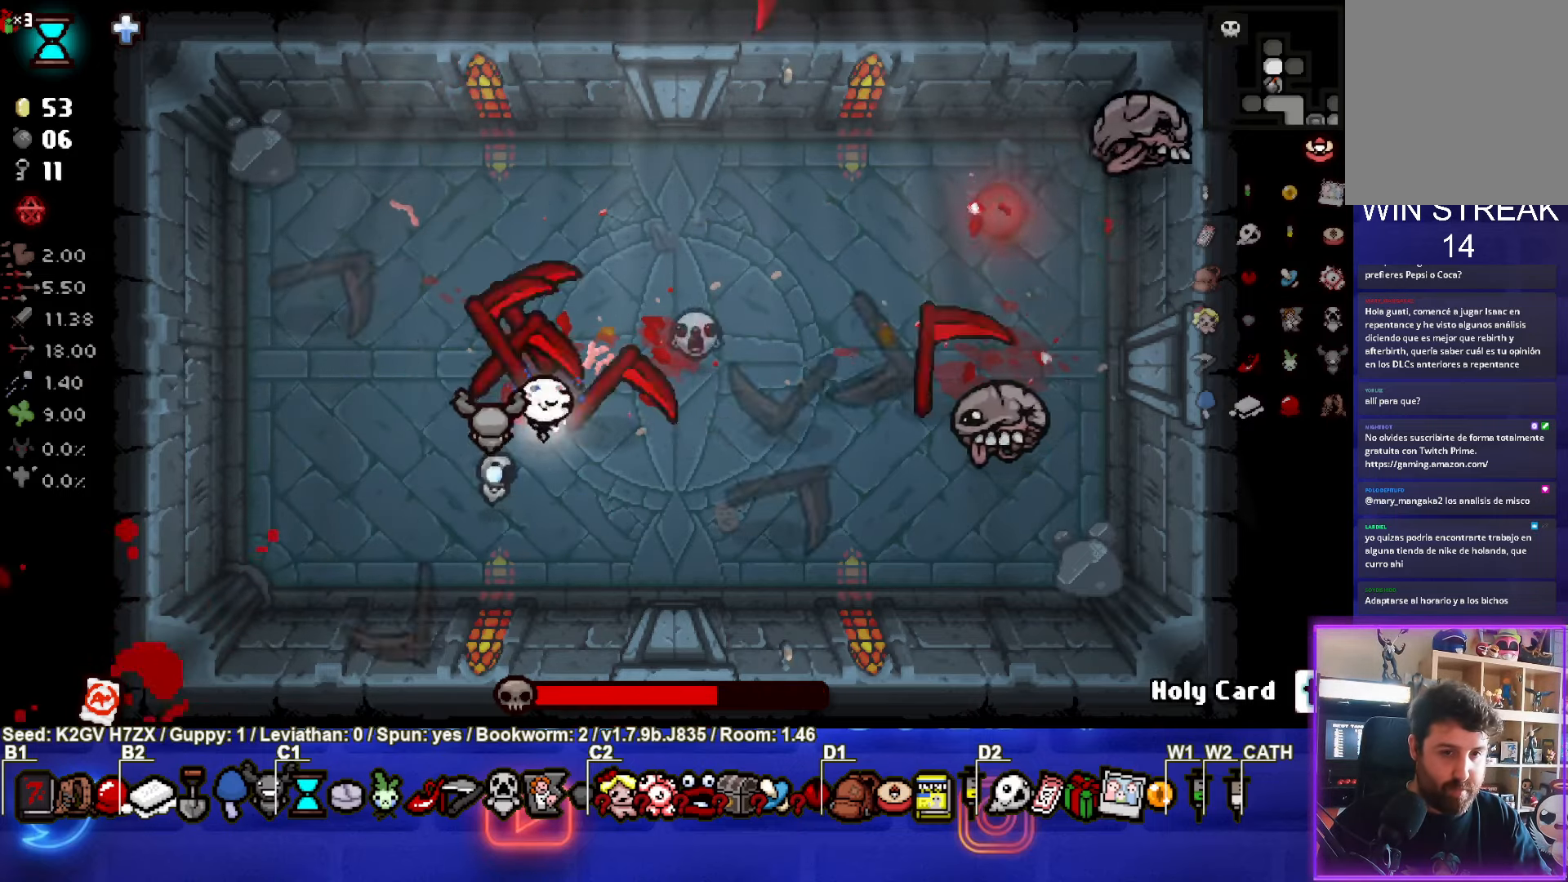
{"buttons": ["CIRCLE"], "left_stick": "right", "events": [[100, "left_stick", "right"], [333, "left_stick", "down-right"], [483, "left_stick", "right"]]}
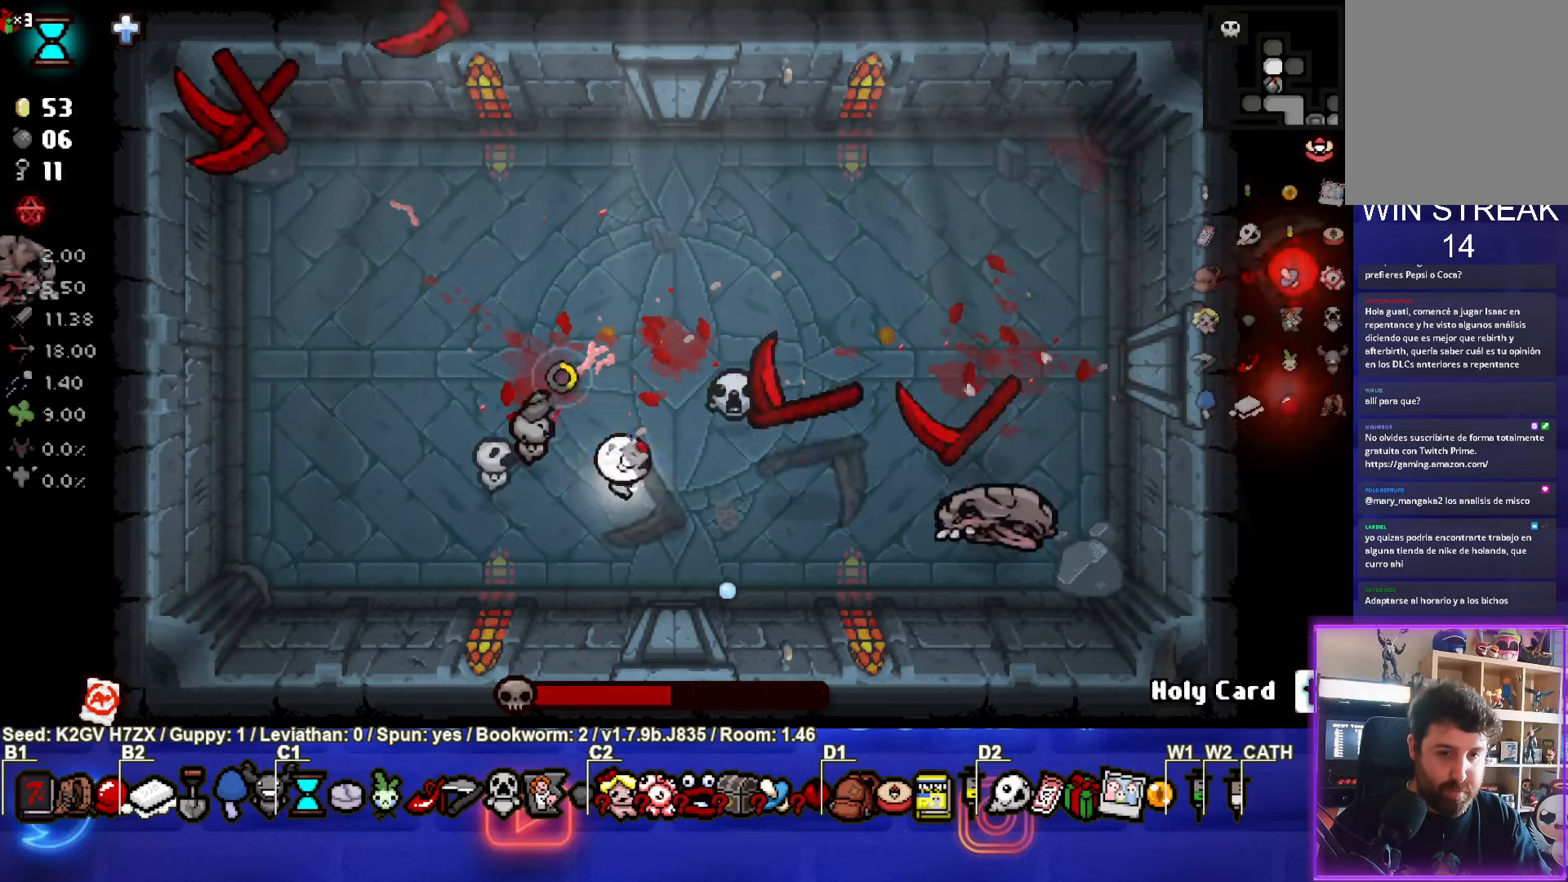
{"buttons": ["CIRCLE"], "left_stick": "left", "events": [[250, "left_stick", "left"]]}
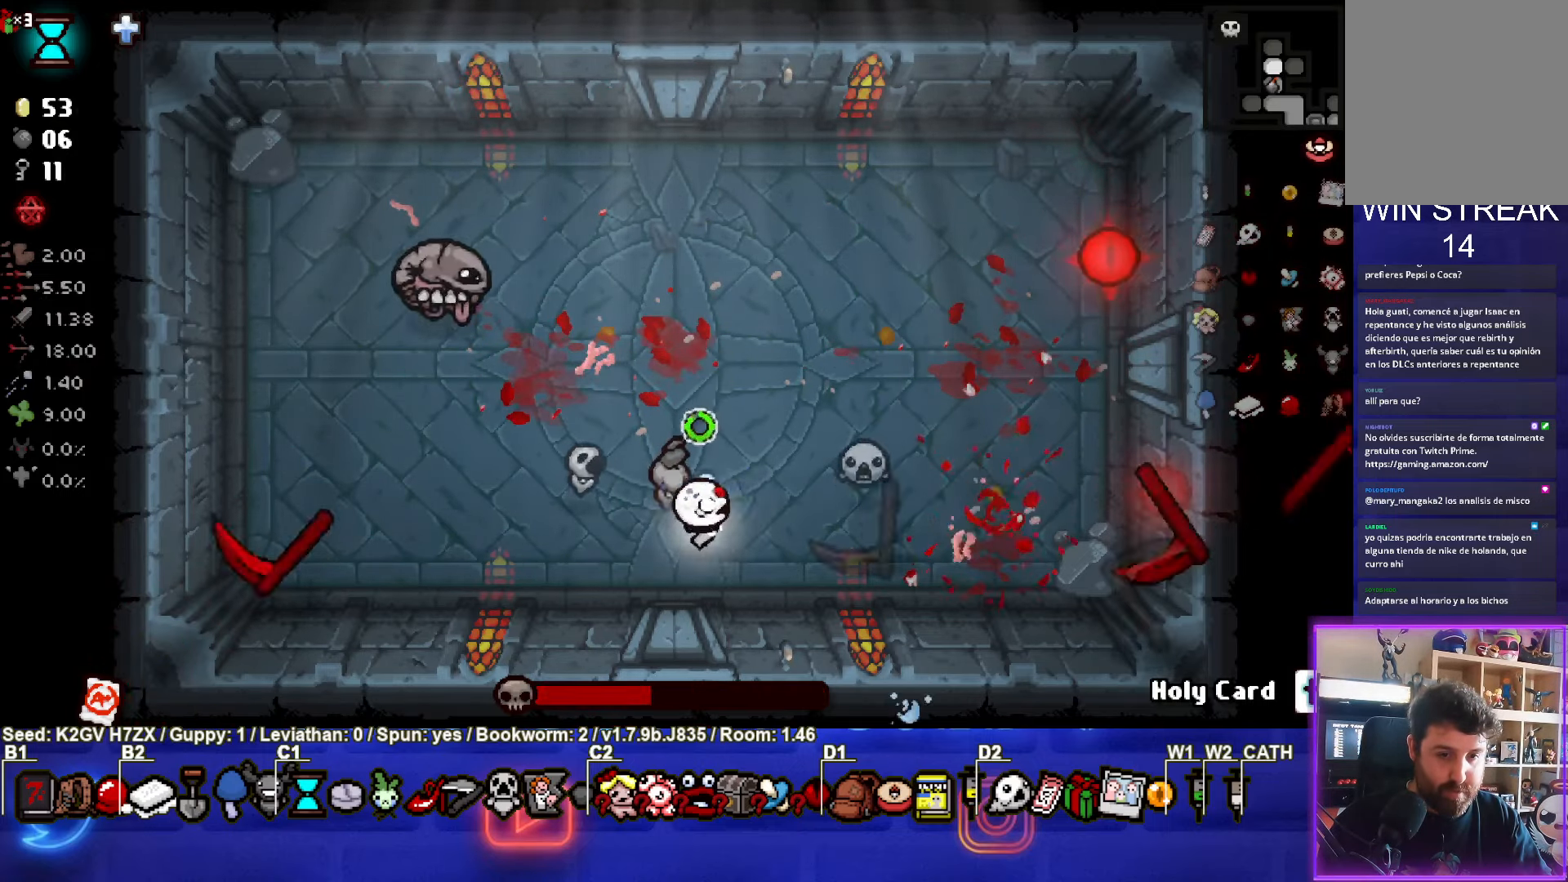
{"buttons": ["CIRCLE"], "left_stick": "up", "events": [[200, "left_stick", "up-left"], [283, "CIRCLE", "up"], [433, "left_stick", "up"], [500, "CIRCLE", "down"]]}
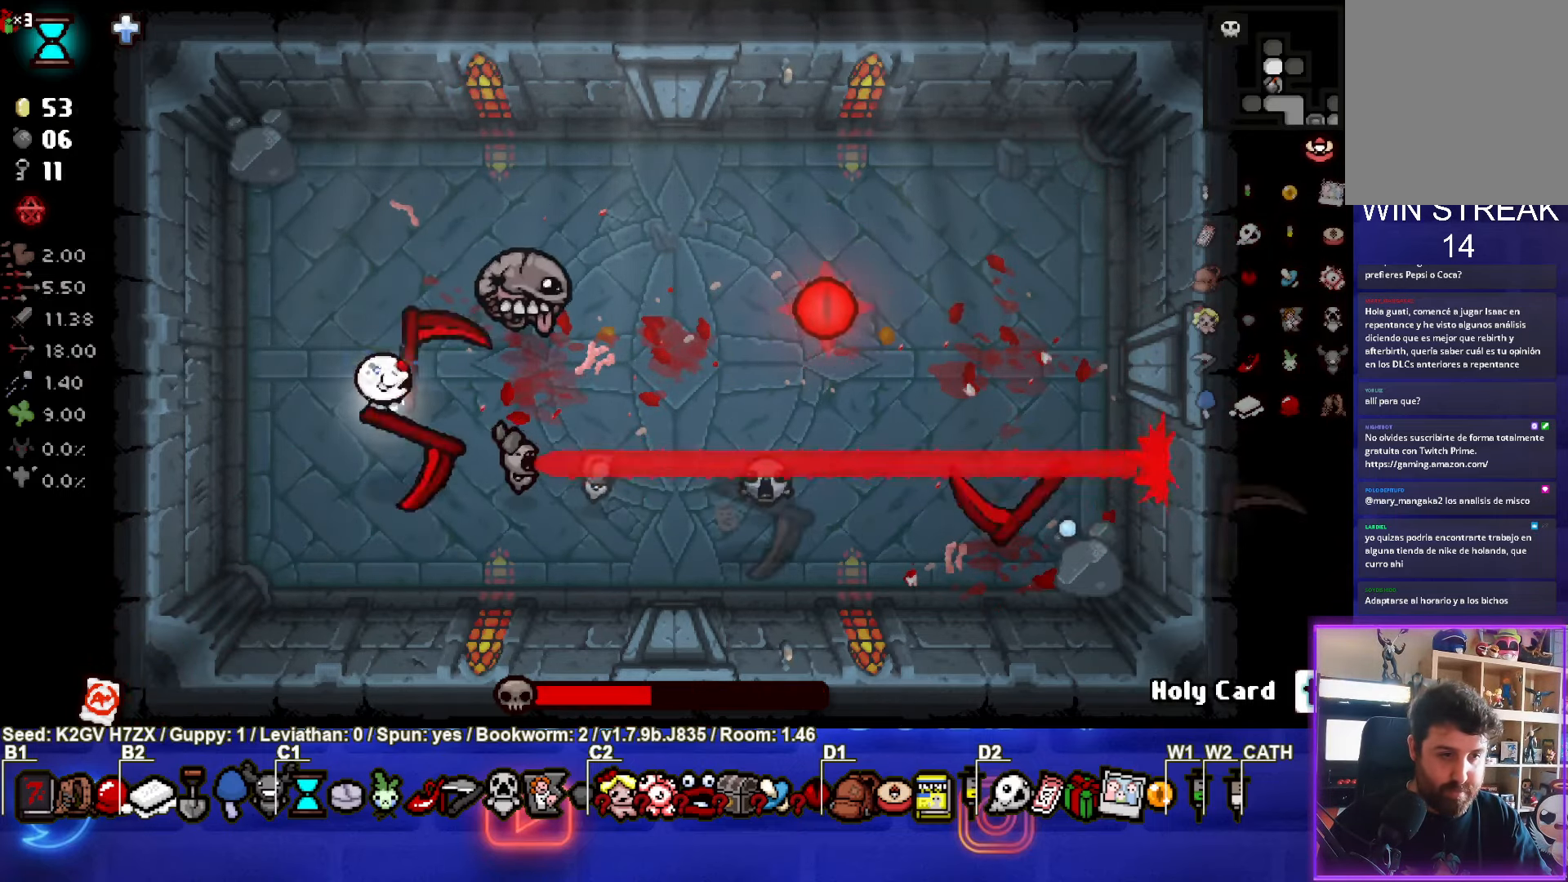
{"buttons": [], "left_stick": "up", "events": [[167, "left_stick", "up-left"], [367, "left_stick", "up"], [450, "CIRCLE", "up"]]}
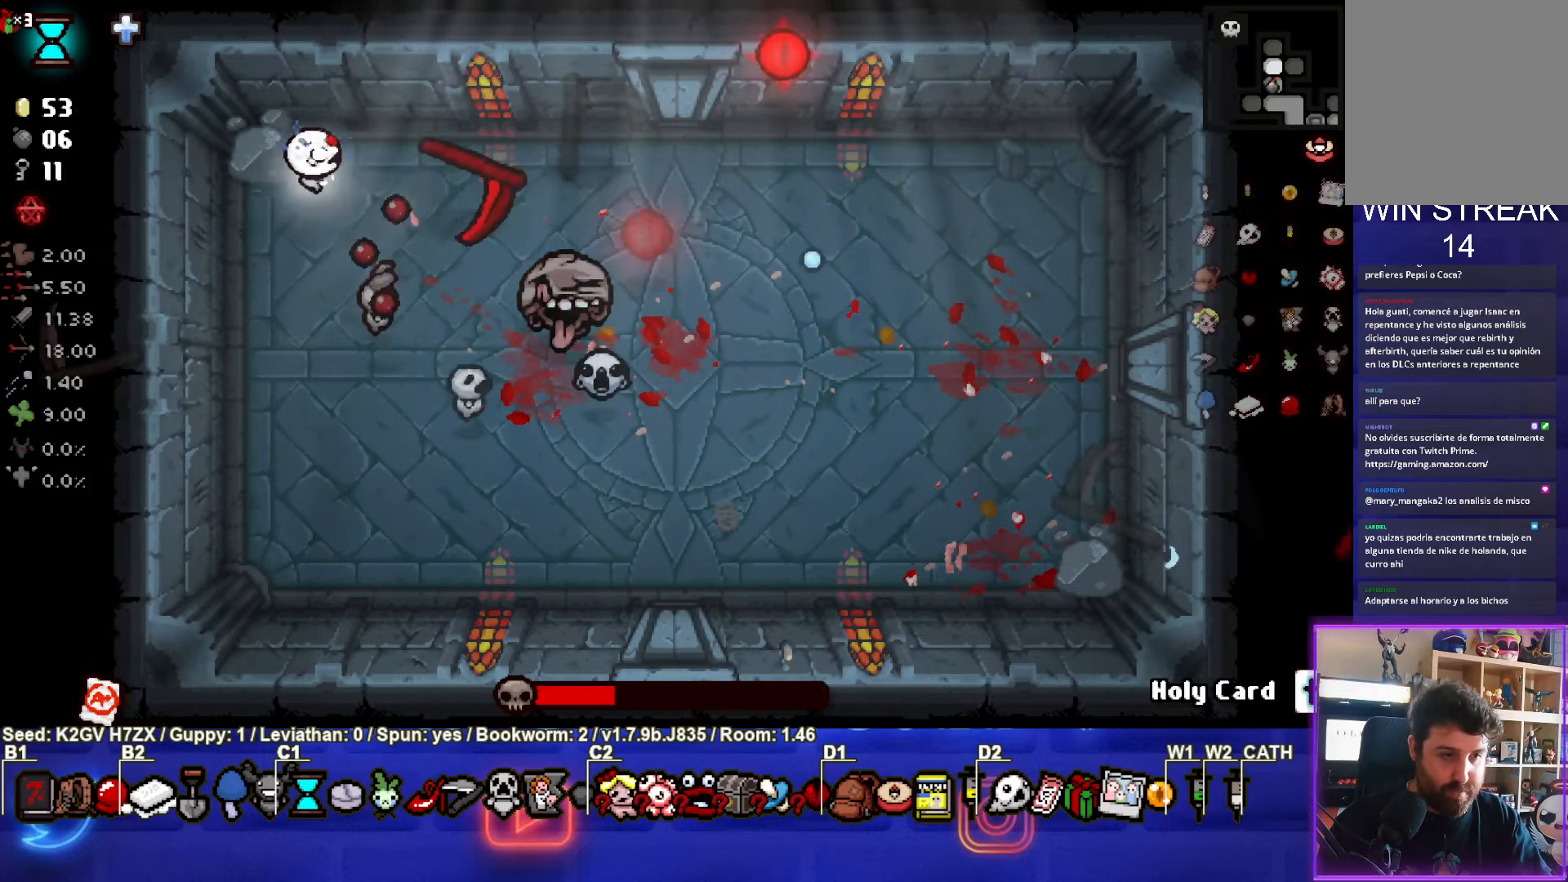
{"buttons": ["CROSS"], "left_stick": "center", "events": [[83, "left_stick", "right"], [200, "CROSS", "down"], [367, "left_stick", "center"]]}
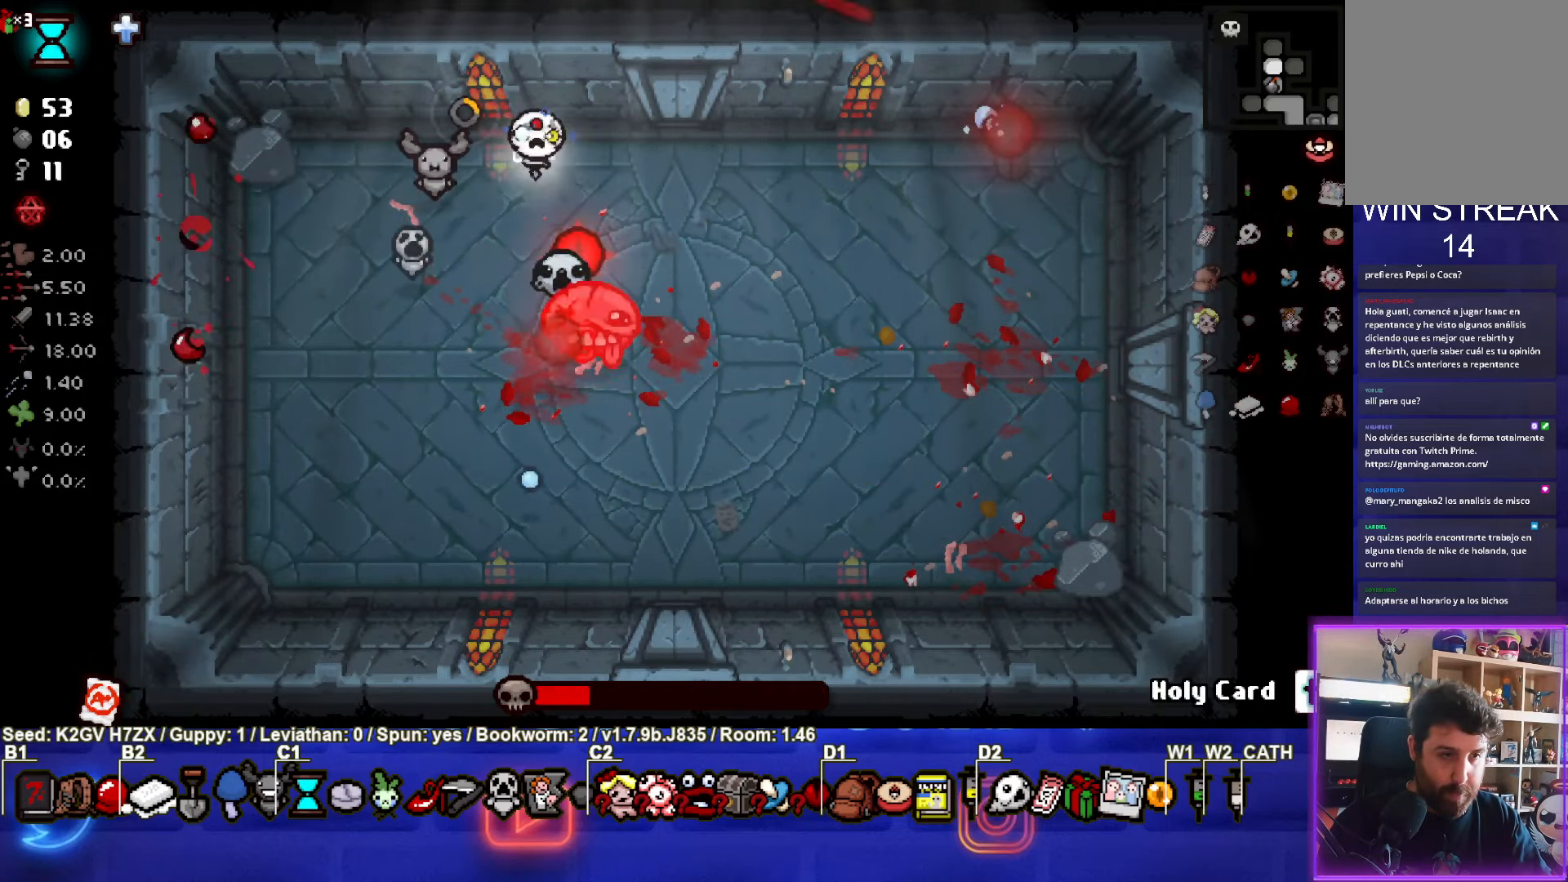
{"buttons": ["CROSS"], "left_stick": "right", "events": [[150, "left_stick", "right"]]}
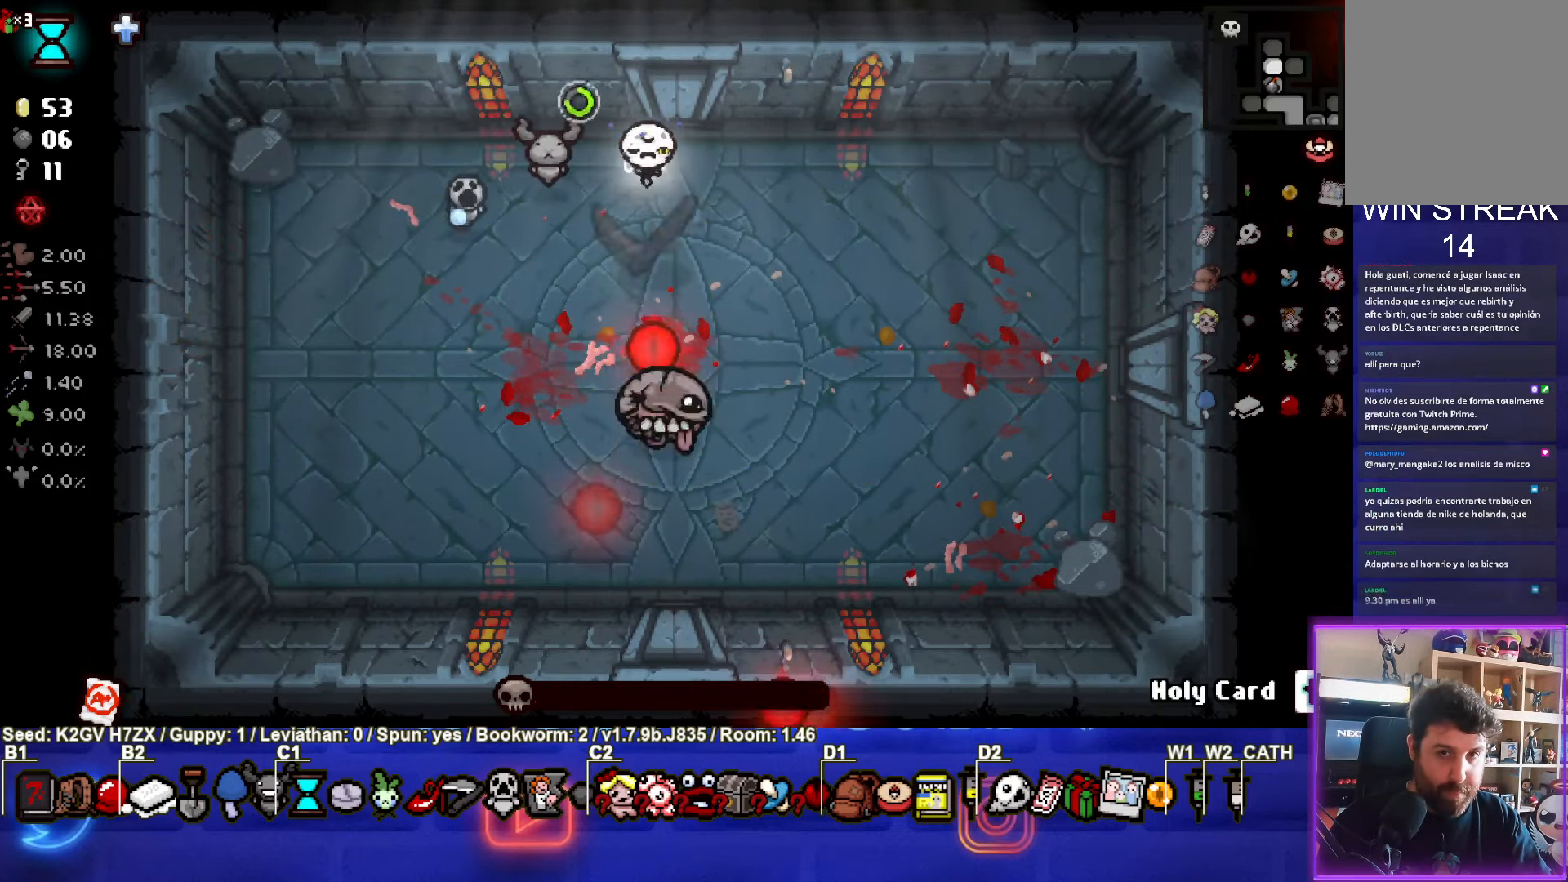
{"buttons": [], "left_stick": "right", "events": [[467, "CROSS", "up"]]}
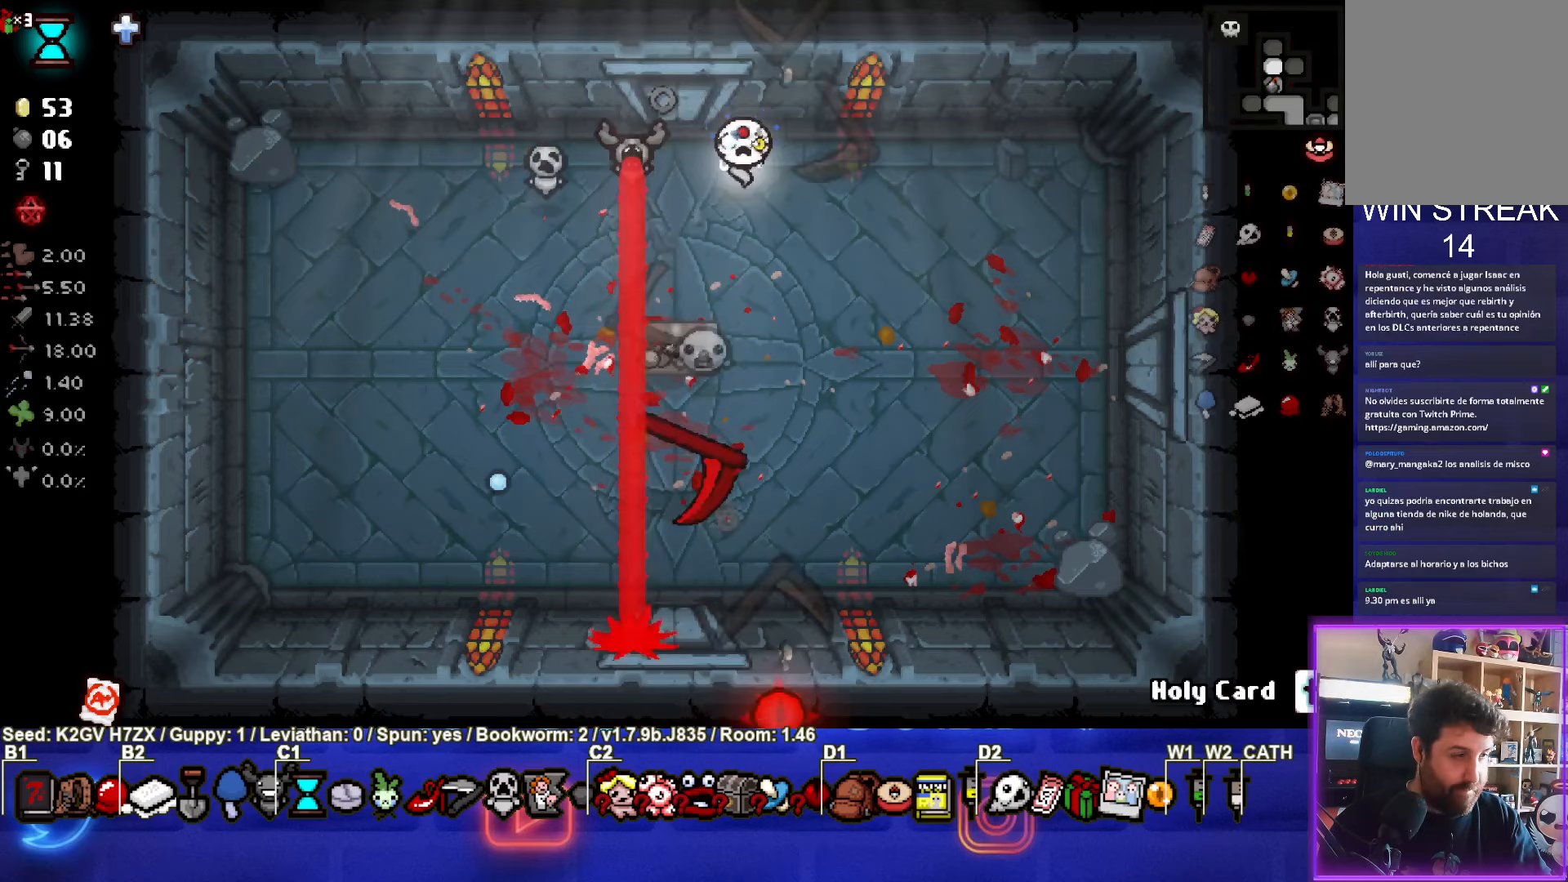
{"buttons": [], "left_stick": "left", "events": [[383, "left_stick", "left"]]}
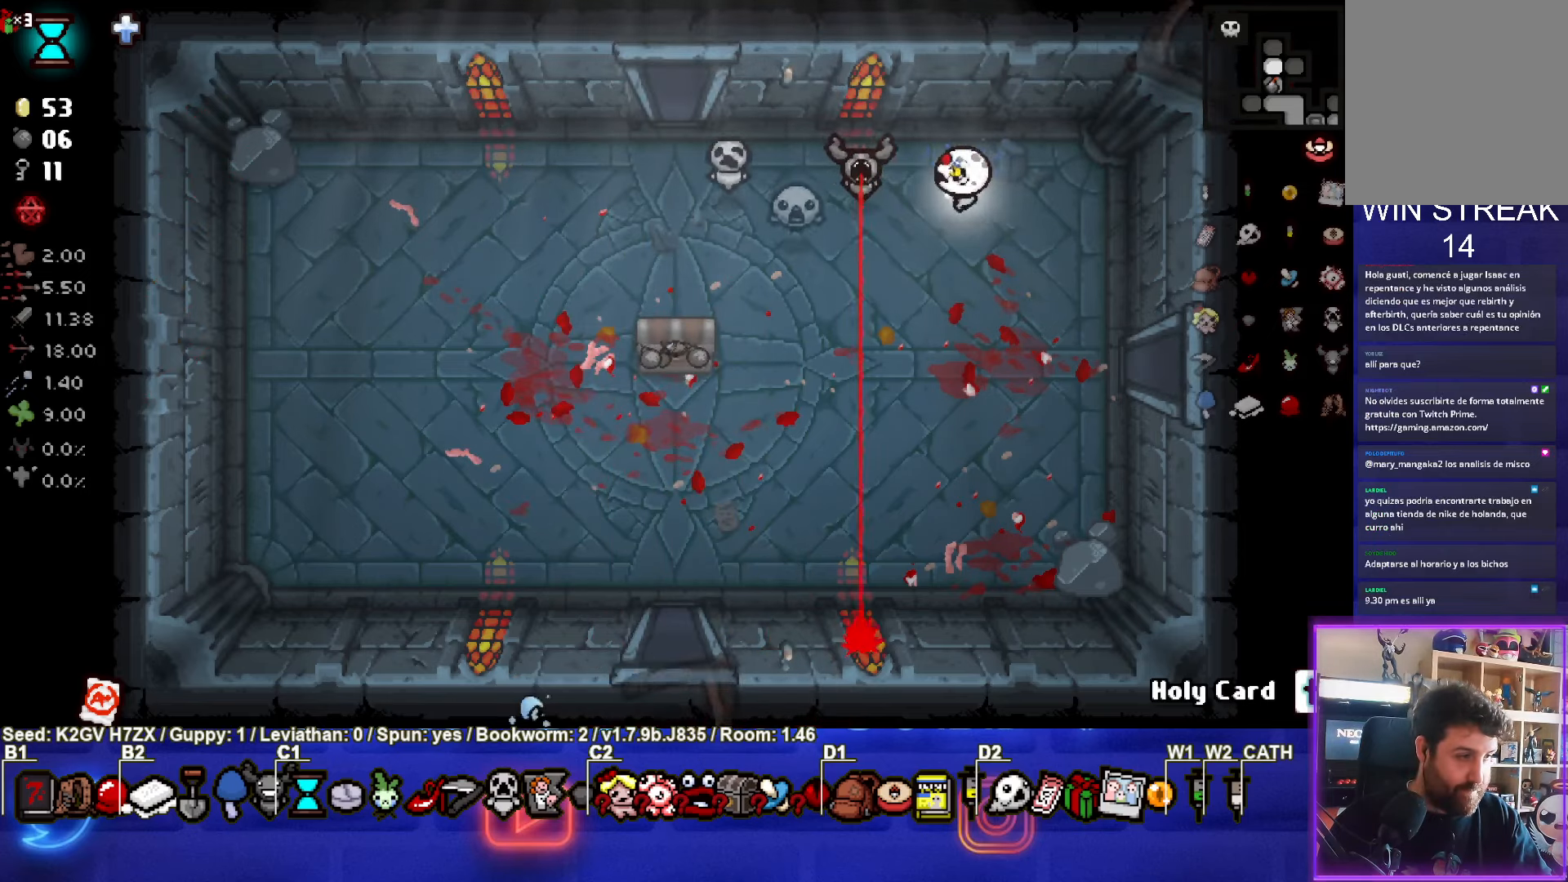
{"buttons": [], "left_stick": "up-left", "events": [[267, "left_stick", "up-left"]]}
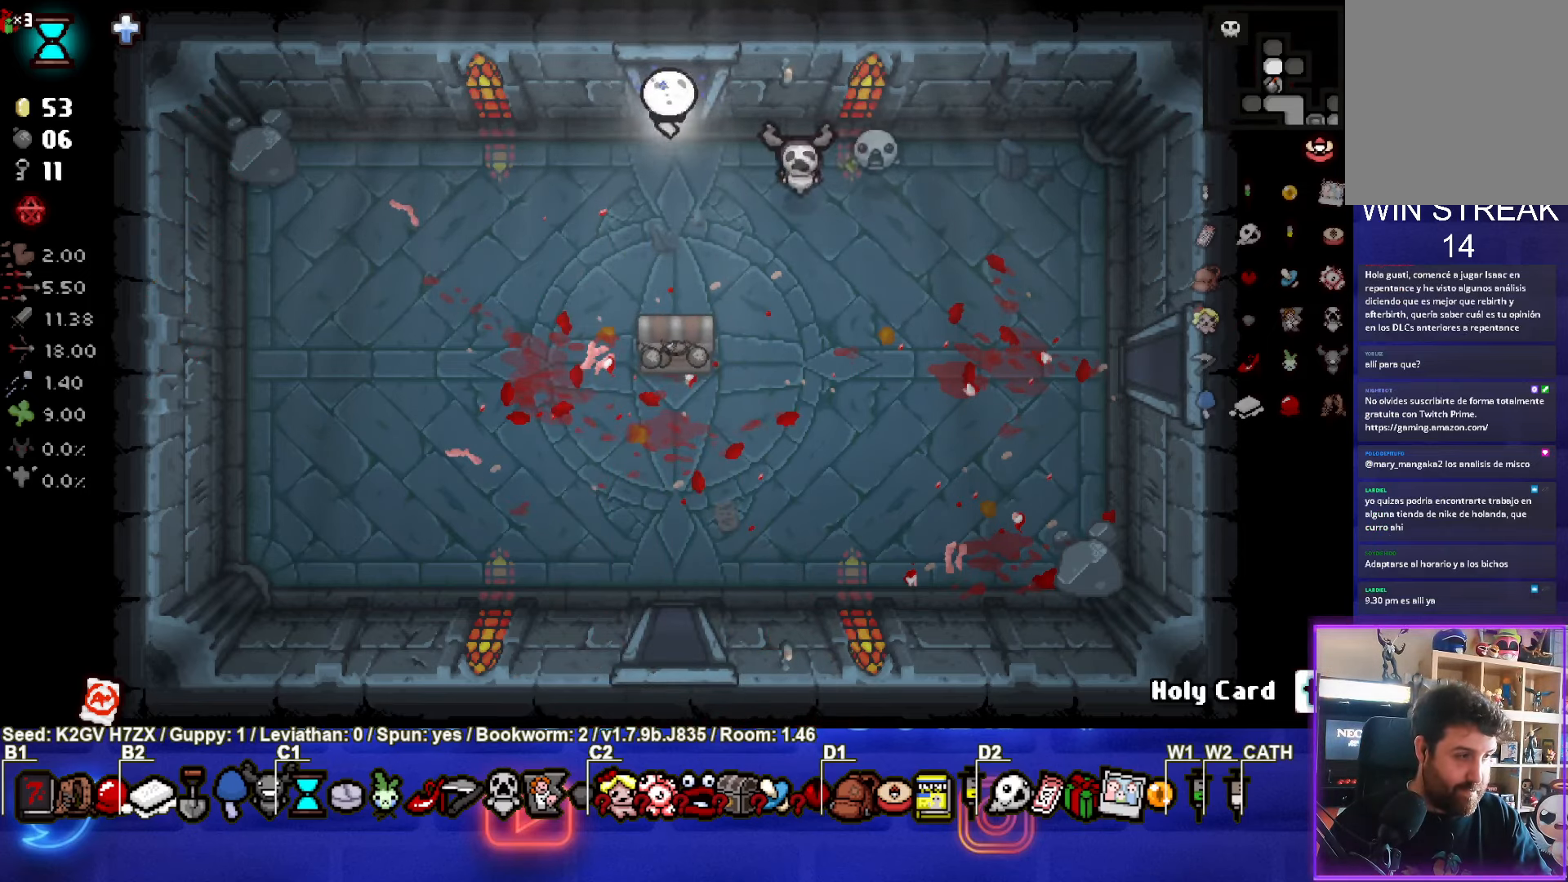
{"buttons": ["TRIANGLE"], "left_stick": "center", "events": [[317, "left_stick", "center"], [450, "TRIANGLE", "down"]]}
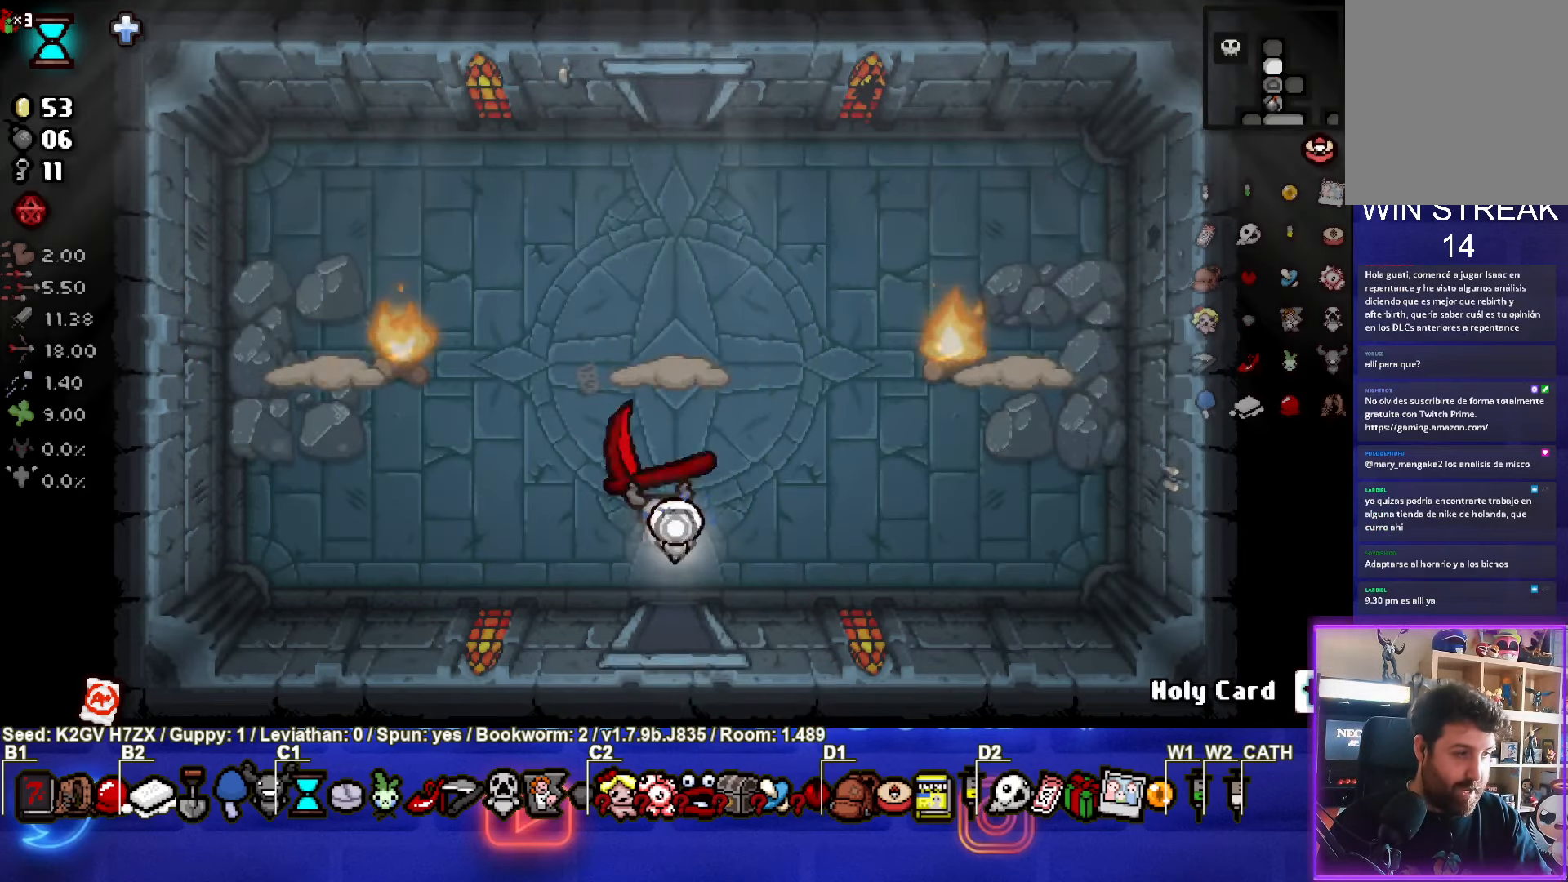
{"buttons": [], "left_stick": "left", "events": [[333, "TRIANGLE", "up"], [350, "left_stick", "left"]]}
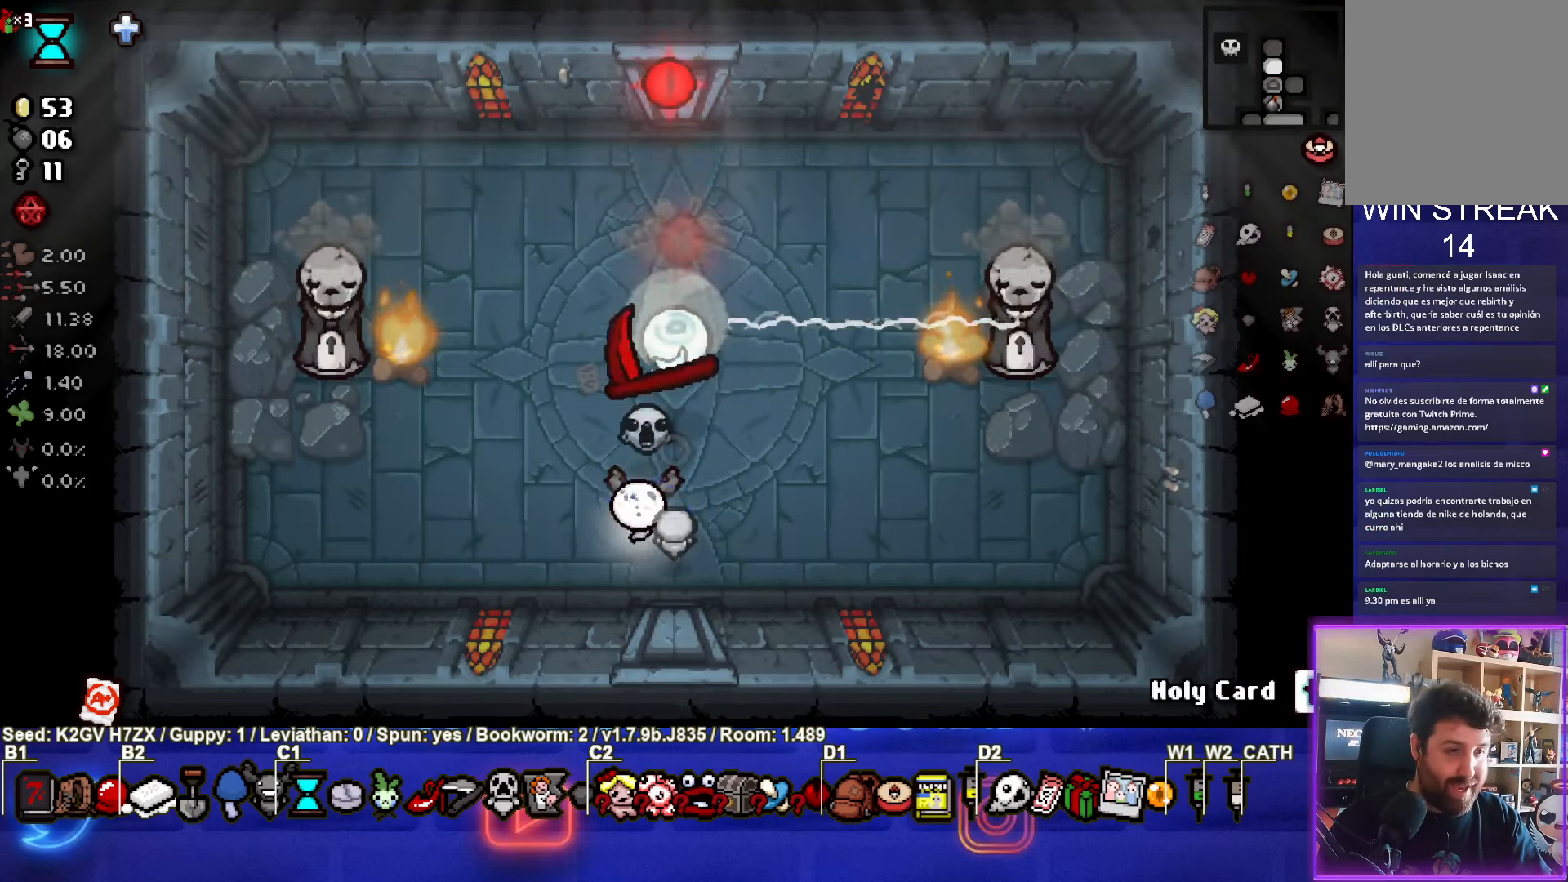
{"buttons": ["TRIANGLE"], "left_stick": "center", "events": [[250, "TRIANGLE", "down"], [267, "left_stick", "up-left"], [433, "left_stick", "center"]]}
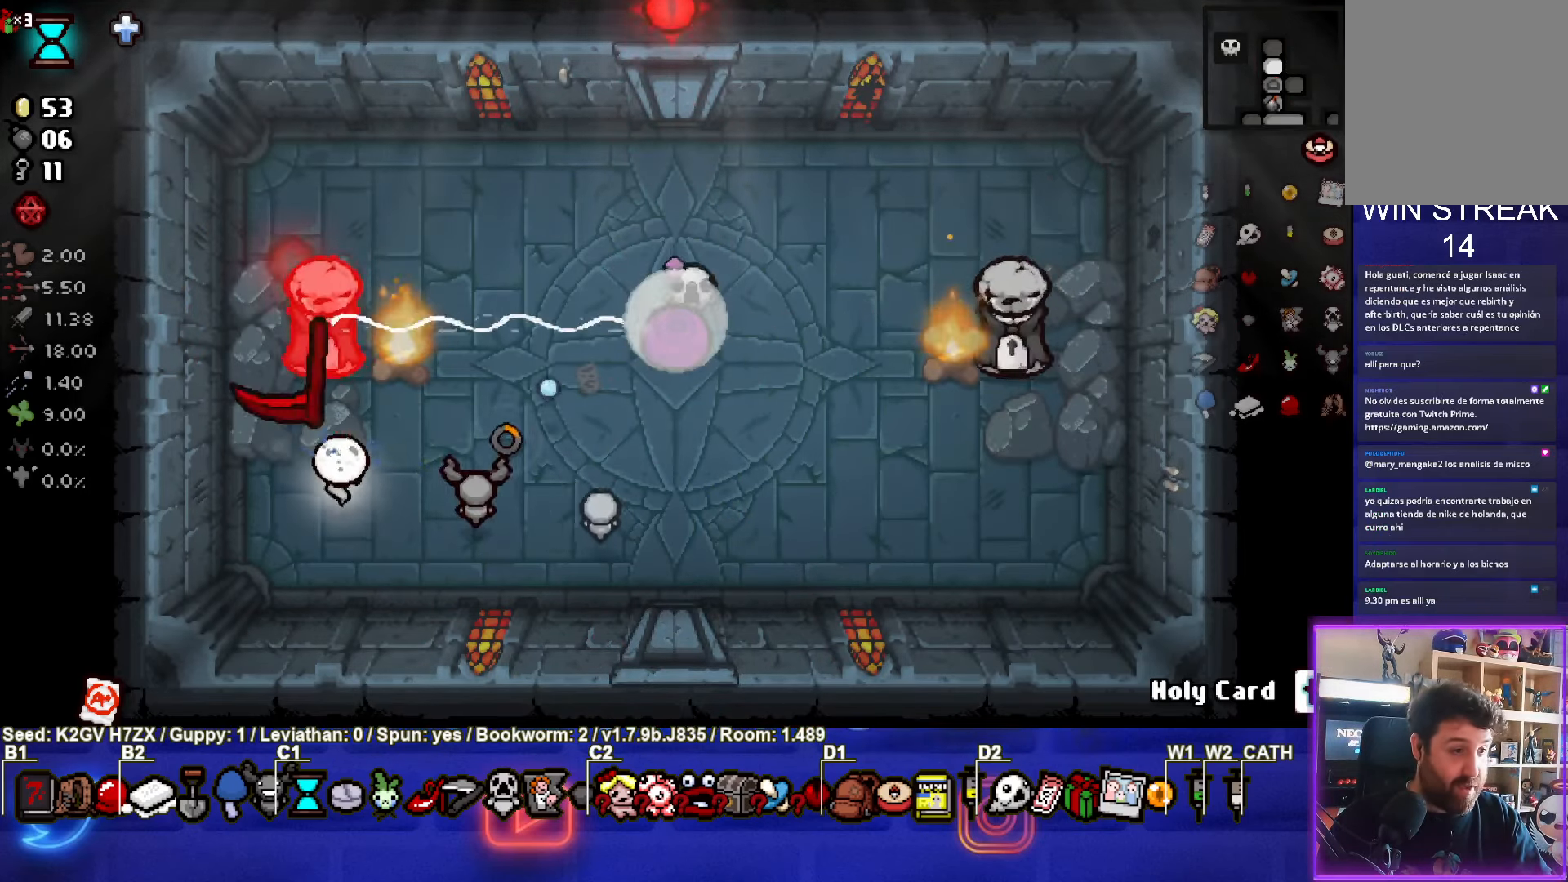
{"buttons": ["TRIANGLE"], "left_stick": "down-right", "events": [[283, "left_stick", "down-right"]]}
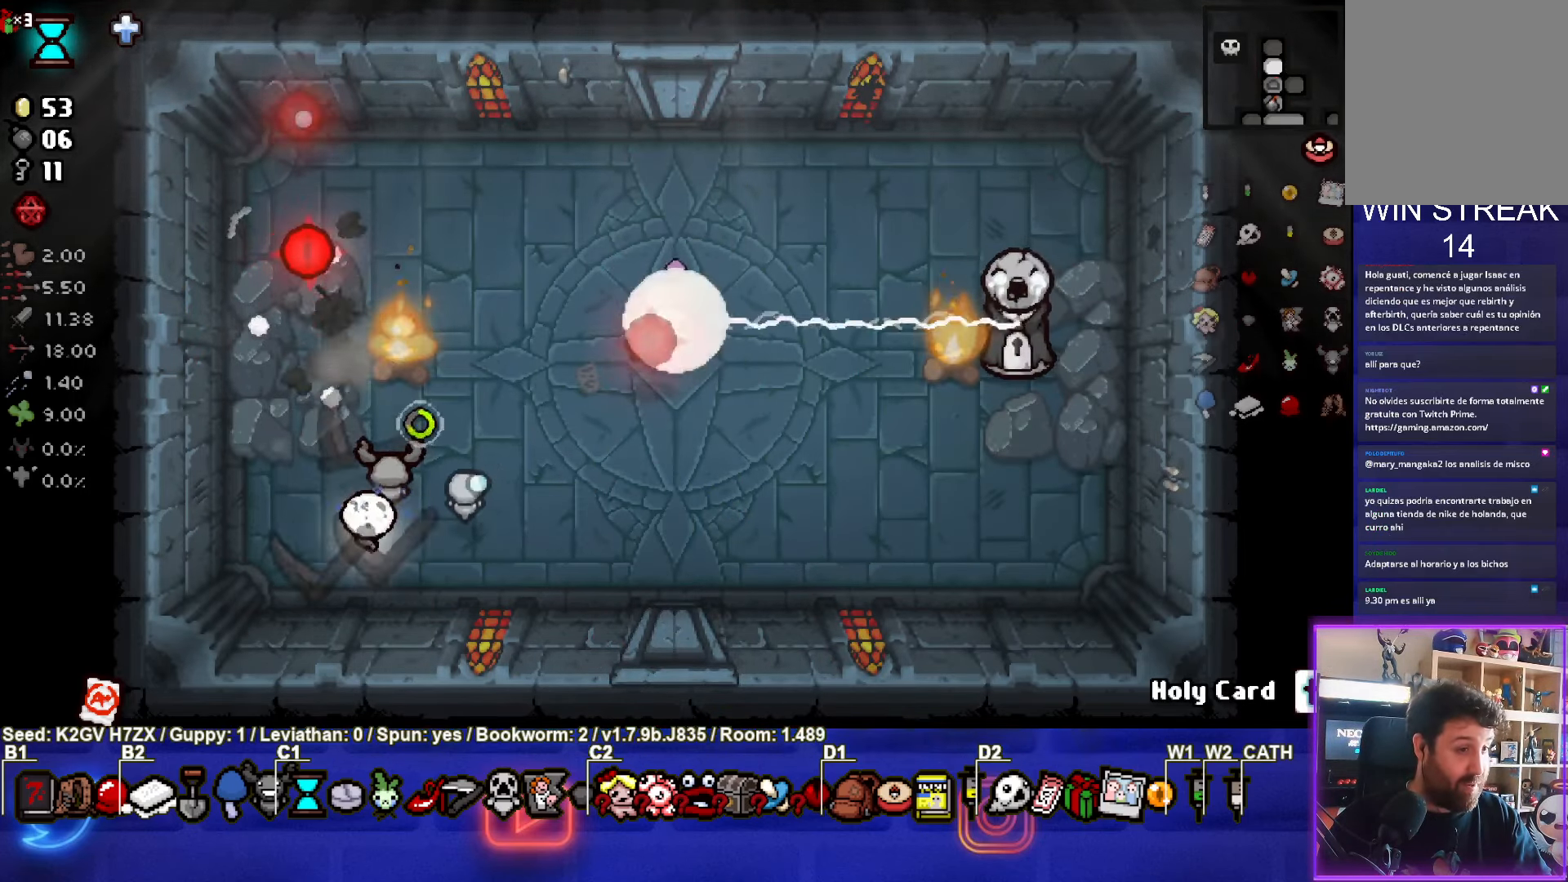
{"buttons": [], "left_stick": "right", "events": [[17, "TRIANGLE", "up"], [50, "left_stick", "right"]]}
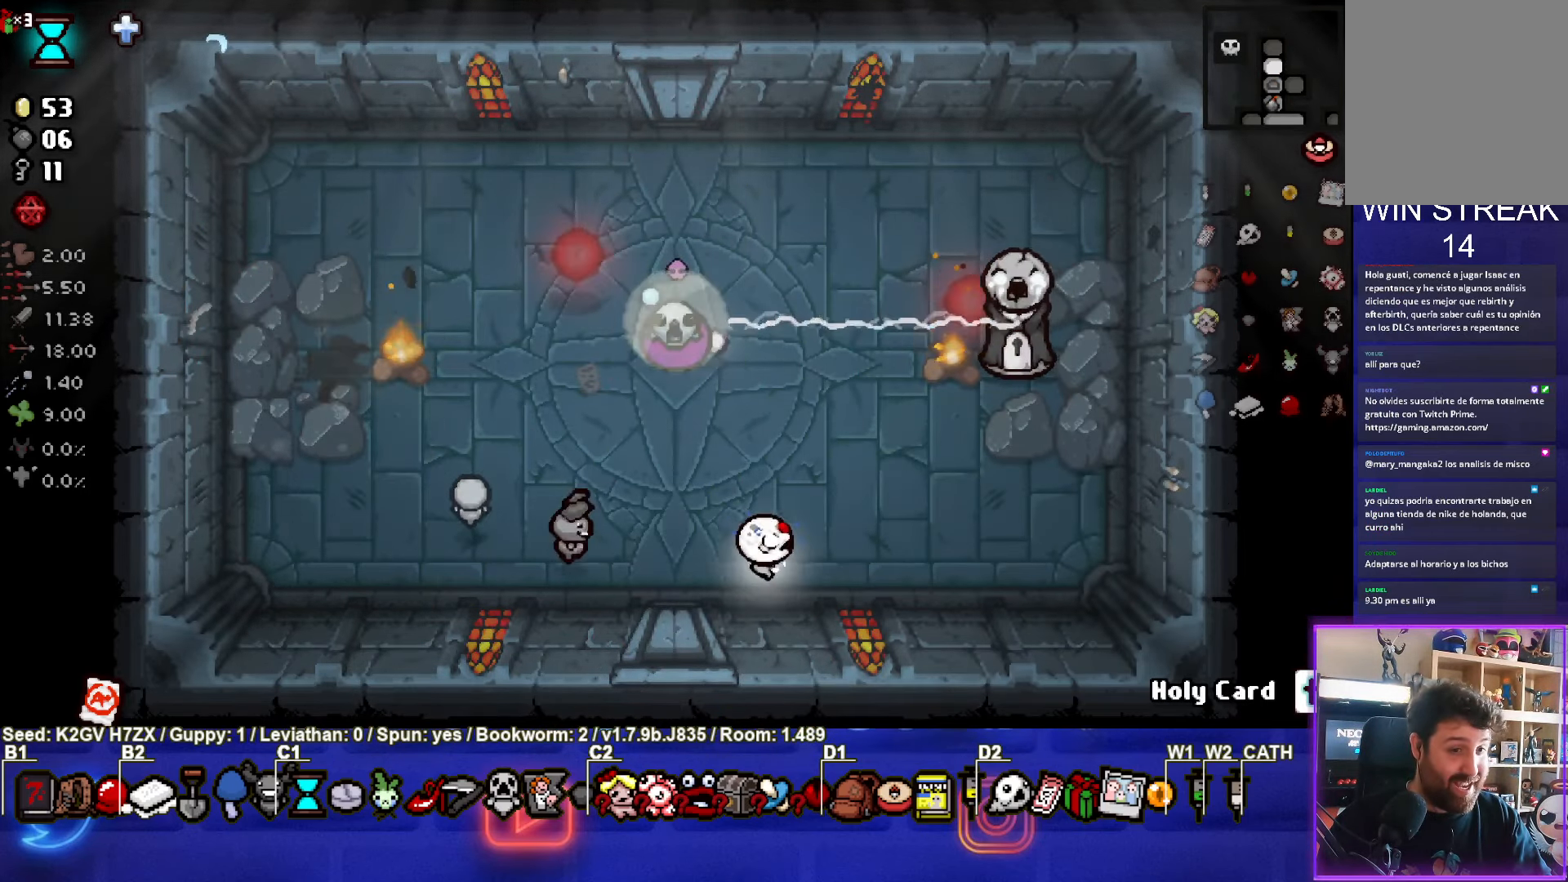
{"buttons": ["TRIANGLE"], "left_stick": "up-right", "events": [[117, "left_stick", "center"], [150, "TRIANGLE", "down"], [417, "left_stick", "up-right"]]}
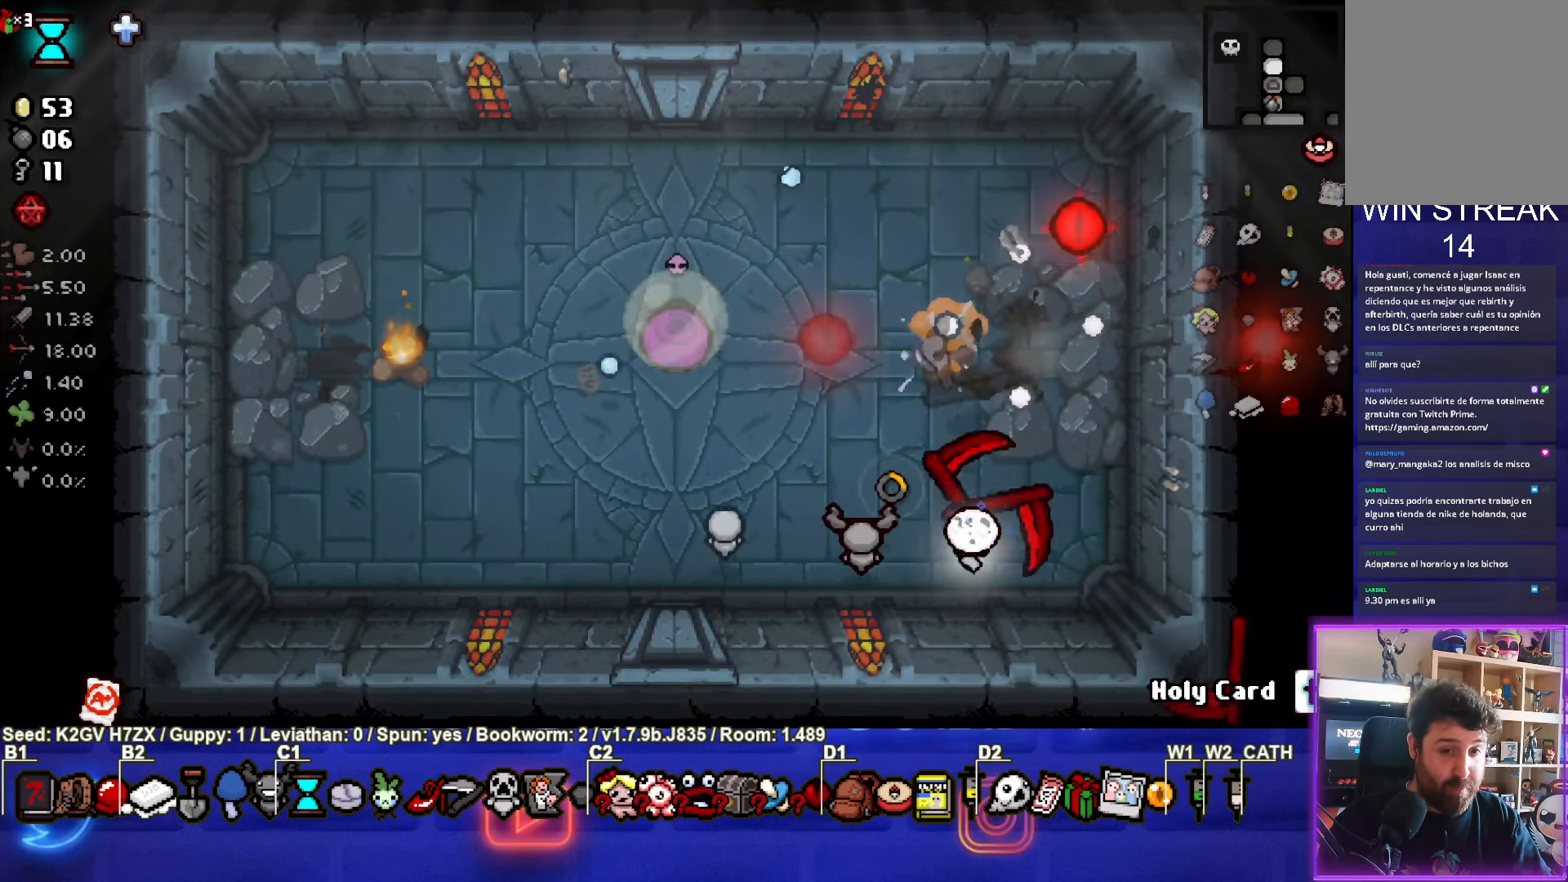
{"buttons": [], "left_stick": "up", "events": [[350, "TRIANGLE", "up"], [383, "left_stick", "up"]]}
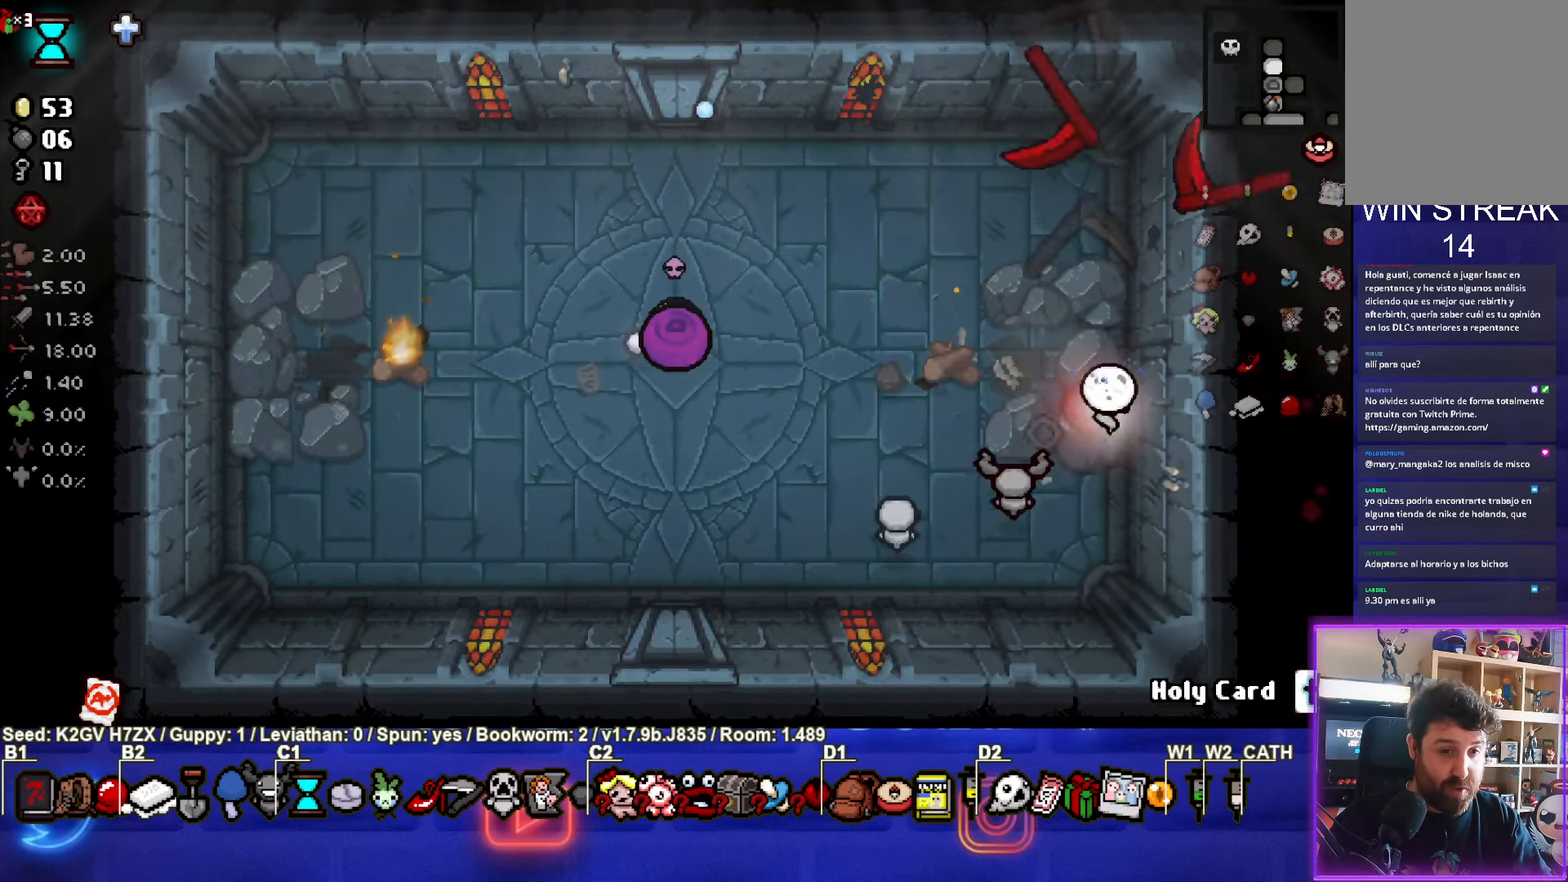
{"buttons": [], "left_stick": "left", "events": [[383, "left_stick", "up-left"], [500, "left_stick", "left"]]}
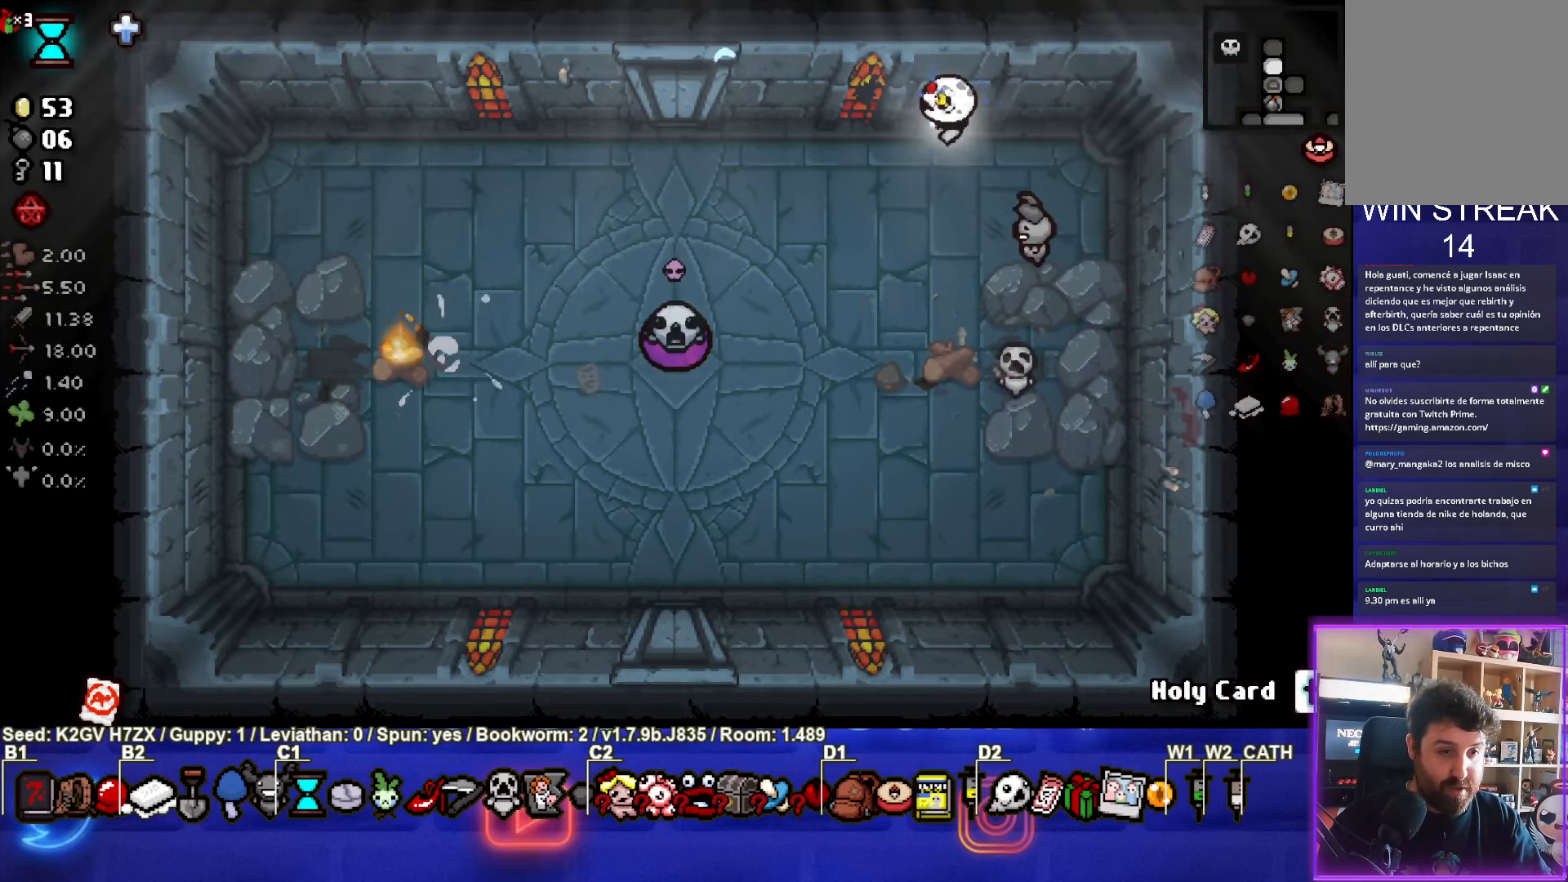
{"buttons": ["CROSS"], "left_stick": "center", "events": [[100, "CROSS", "down"], [250, "left_stick", "center"]]}
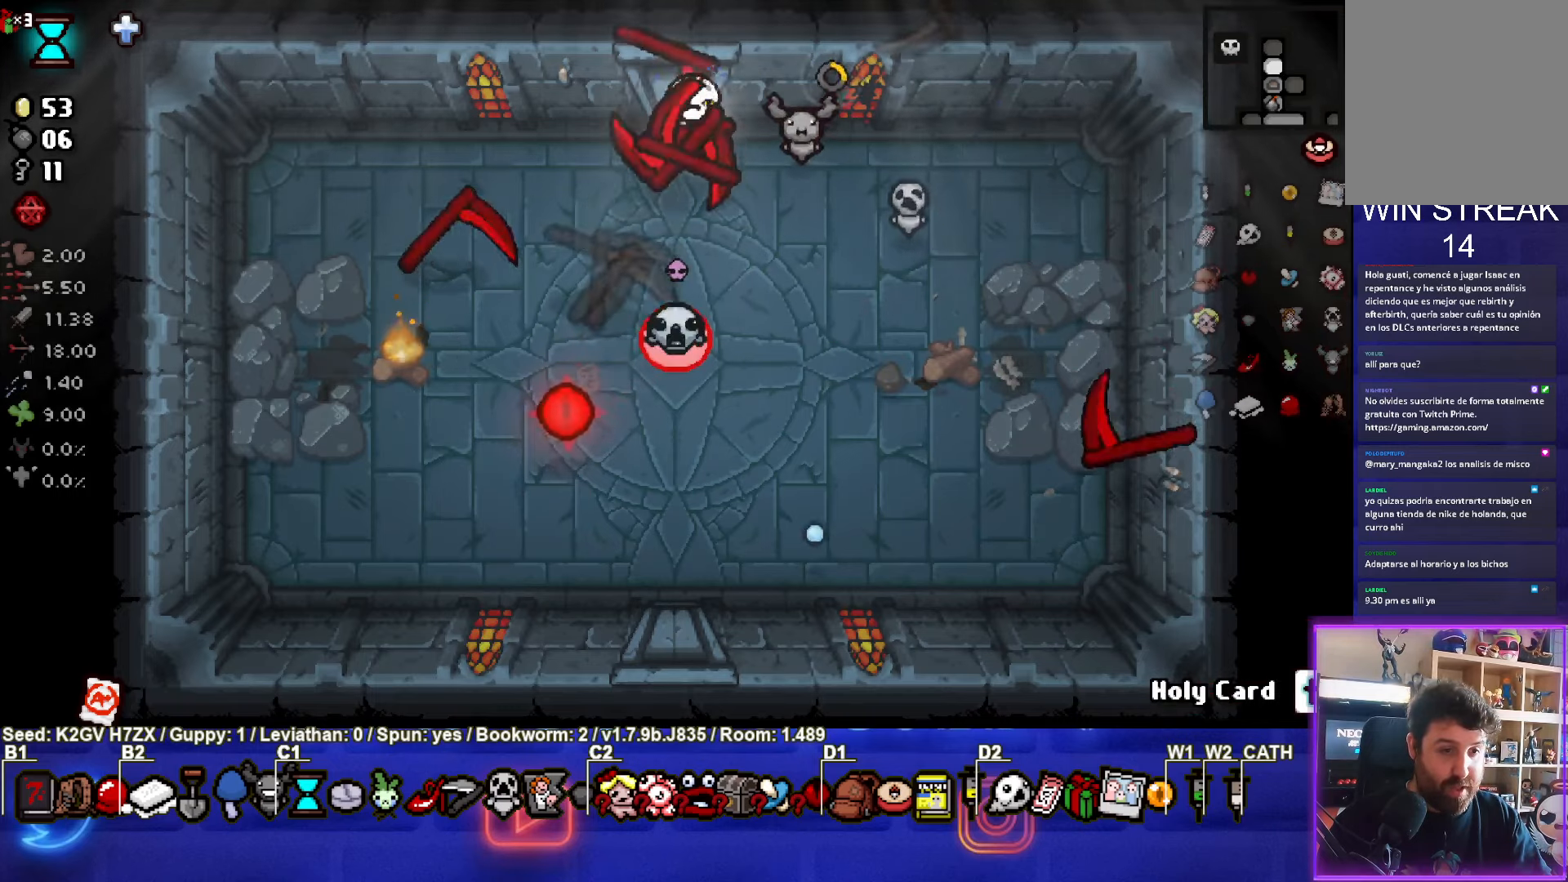
{"buttons": ["CROSS"], "left_stick": "left", "events": [[17, "left_stick", "left"], [383, "CROSS", "up"], [450, "CROSS", "down"]]}
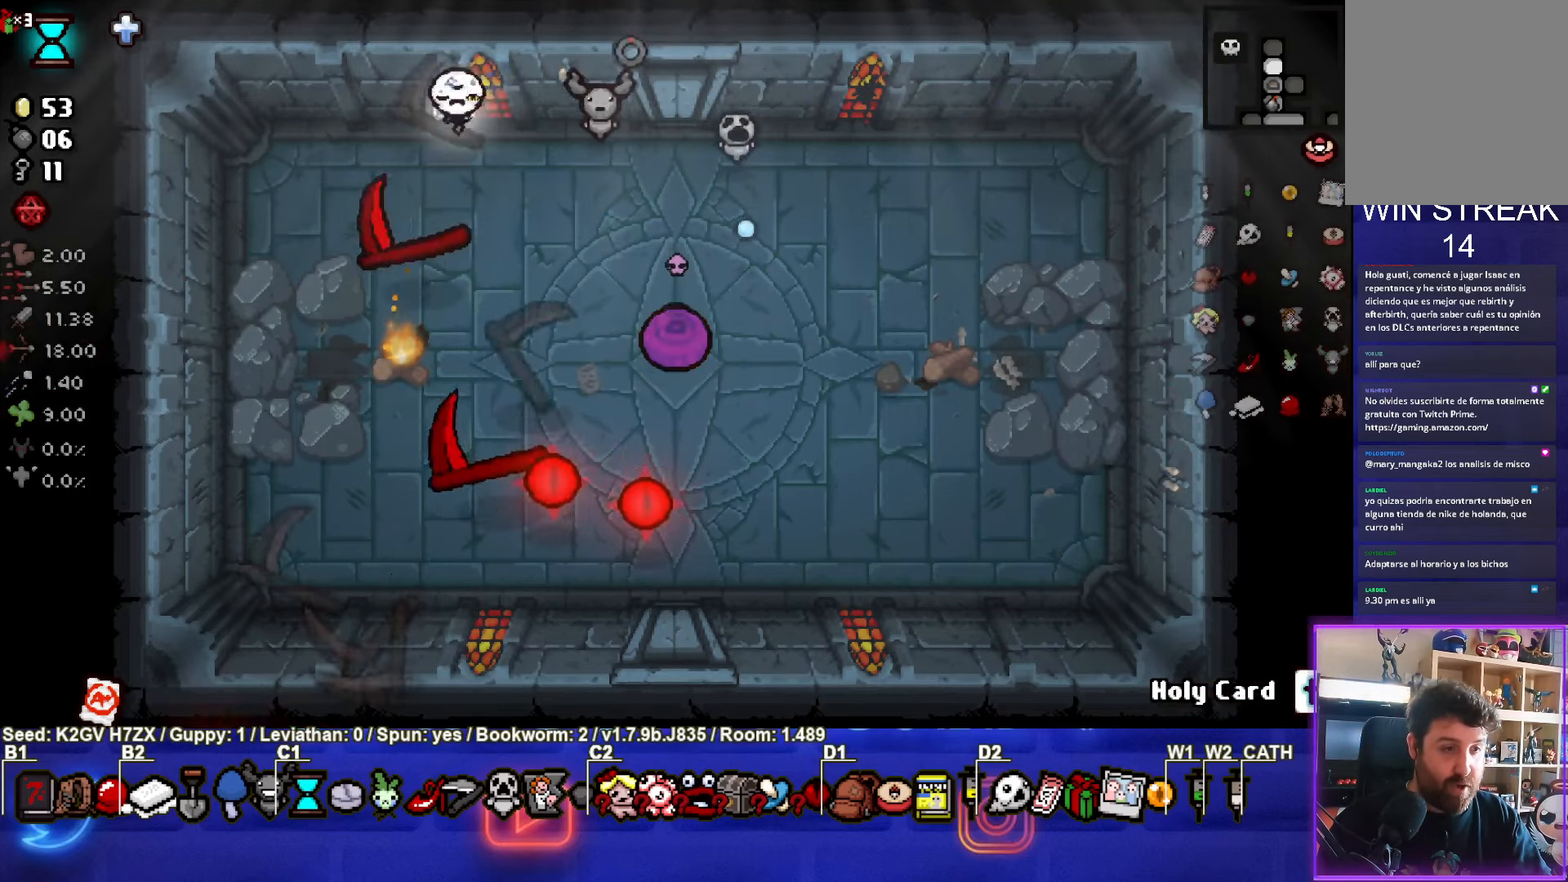
{"buttons": ["CIRCLE"], "left_stick": "center", "events": [[233, "CROSS", "up"], [350, "CIRCLE", "down"], [433, "left_stick", "center"]]}
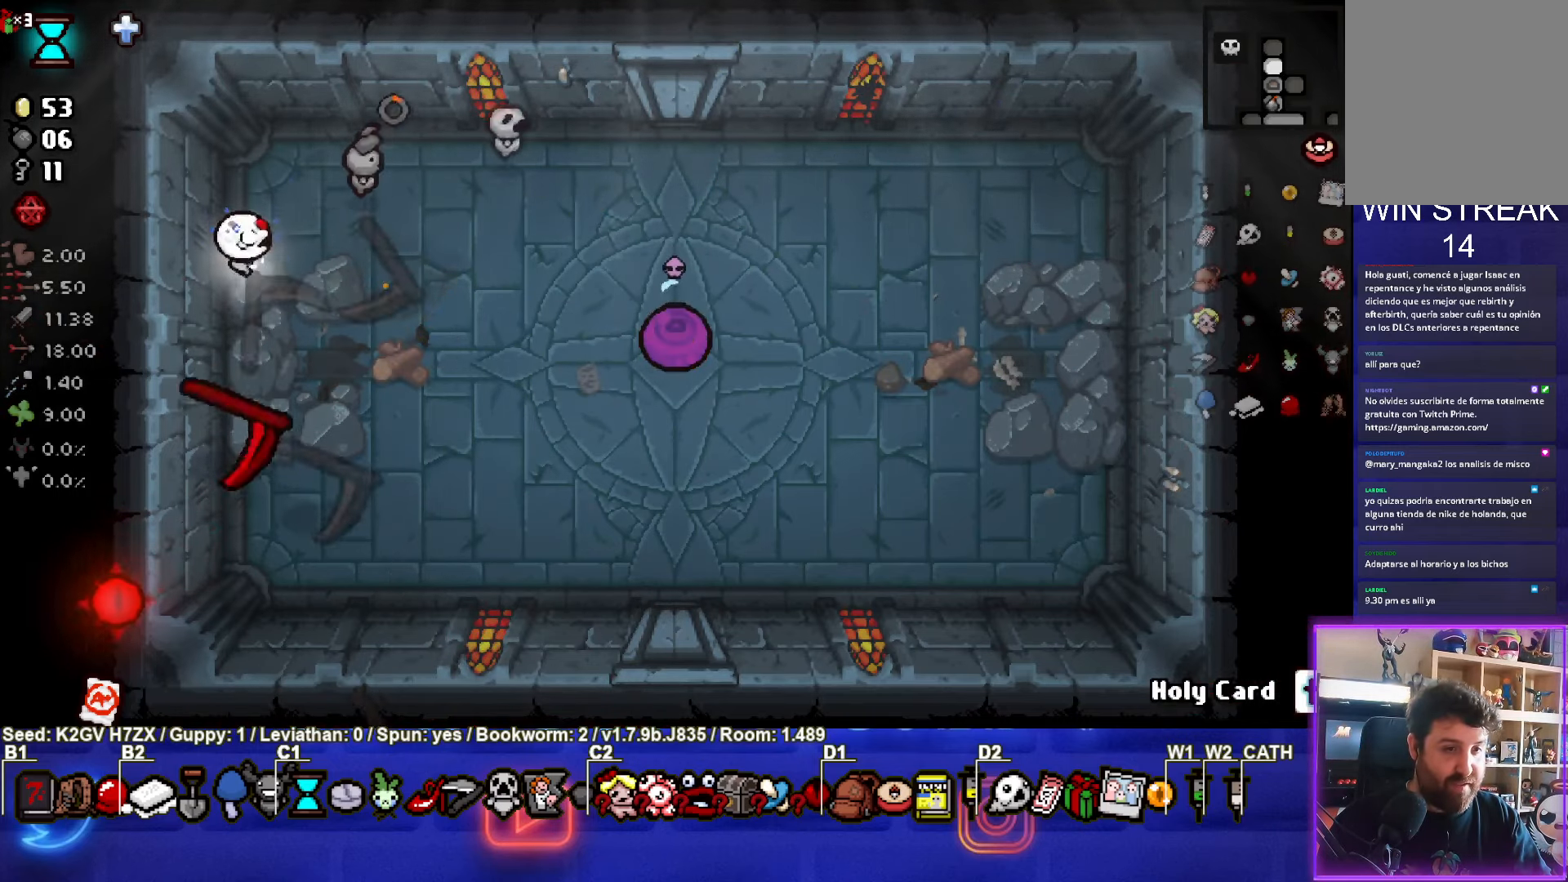
{"buttons": ["CIRCLE"], "left_stick": "down", "events": [[133, "left_stick", "right"], [350, "left_stick", "center"], [483, "left_stick", "down"]]}
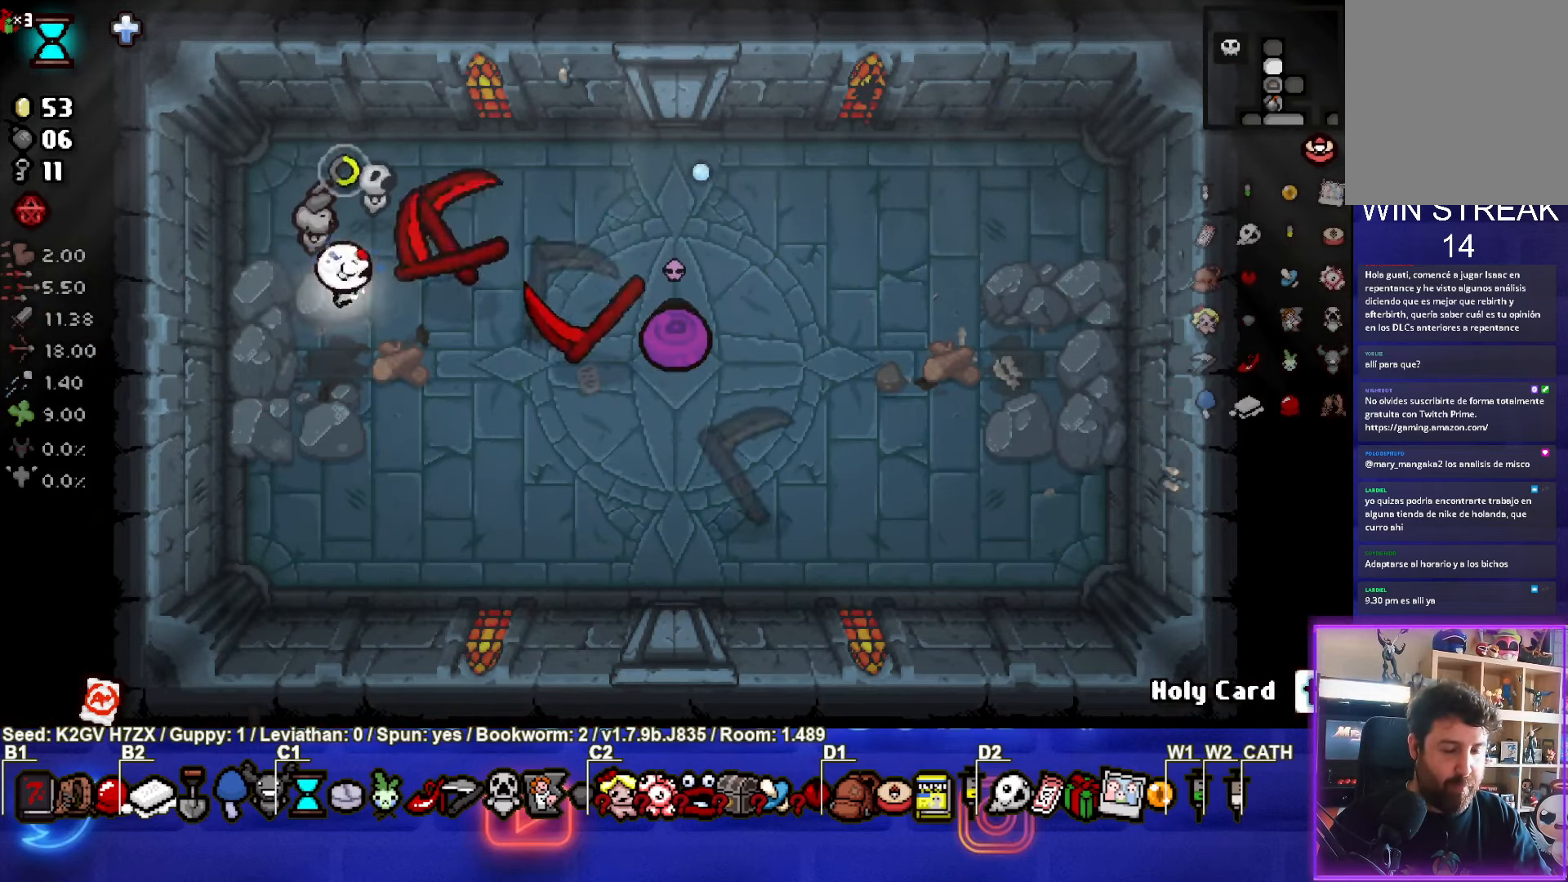
{"buttons": [], "left_stick": "down-right", "events": [[167, "left_stick", "down-right"], [267, "CIRCLE", "up"]]}
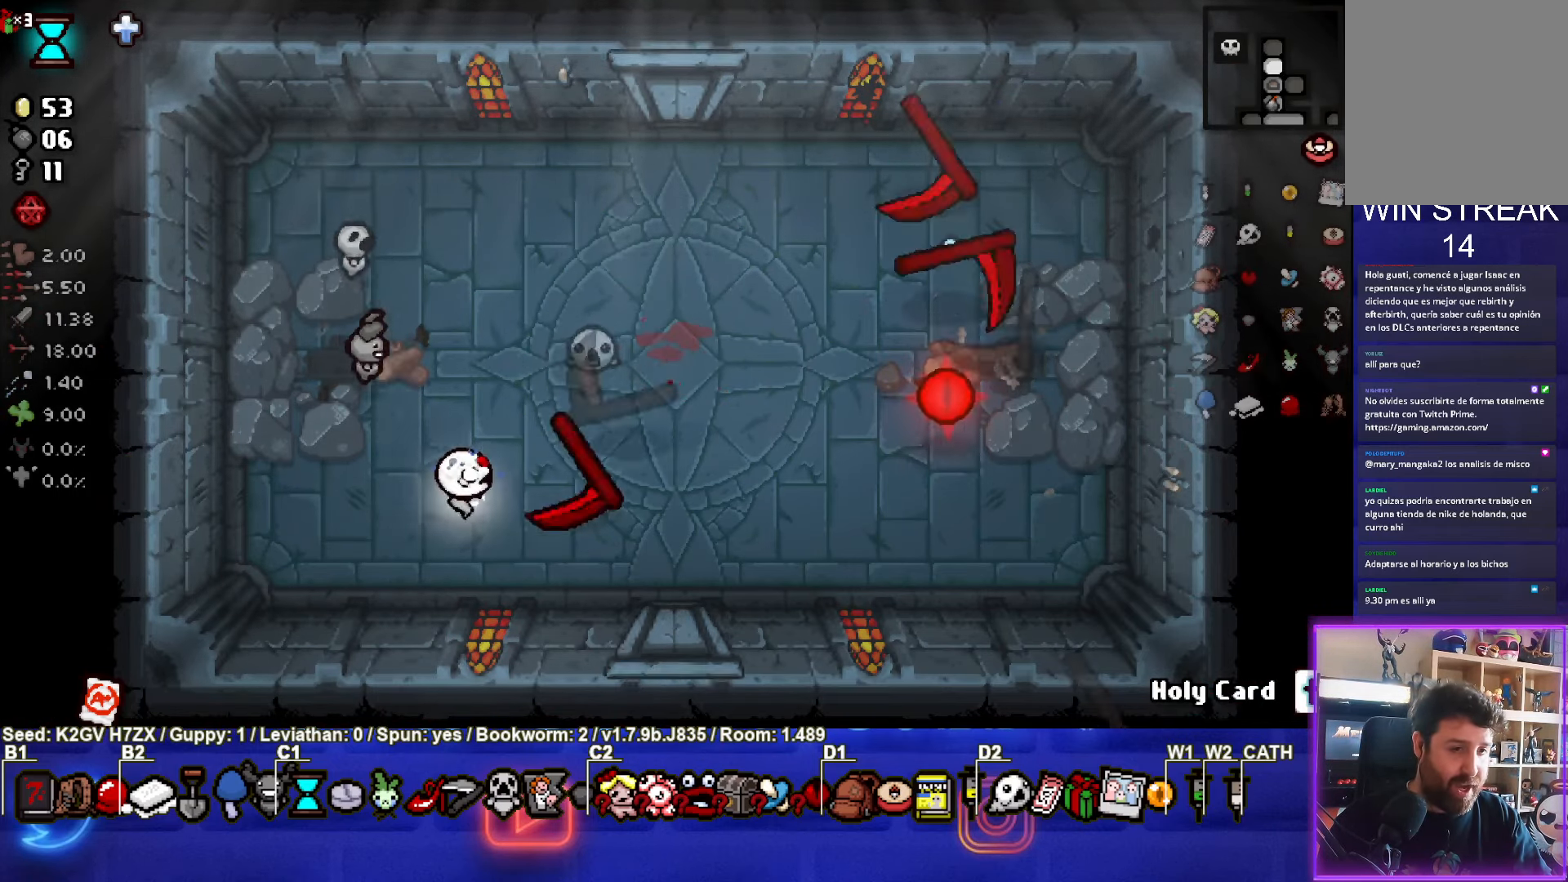
{"buttons": [], "left_stick": "up-right", "events": [[117, "left_stick", "up"], [483, "left_stick", "up-right"]]}
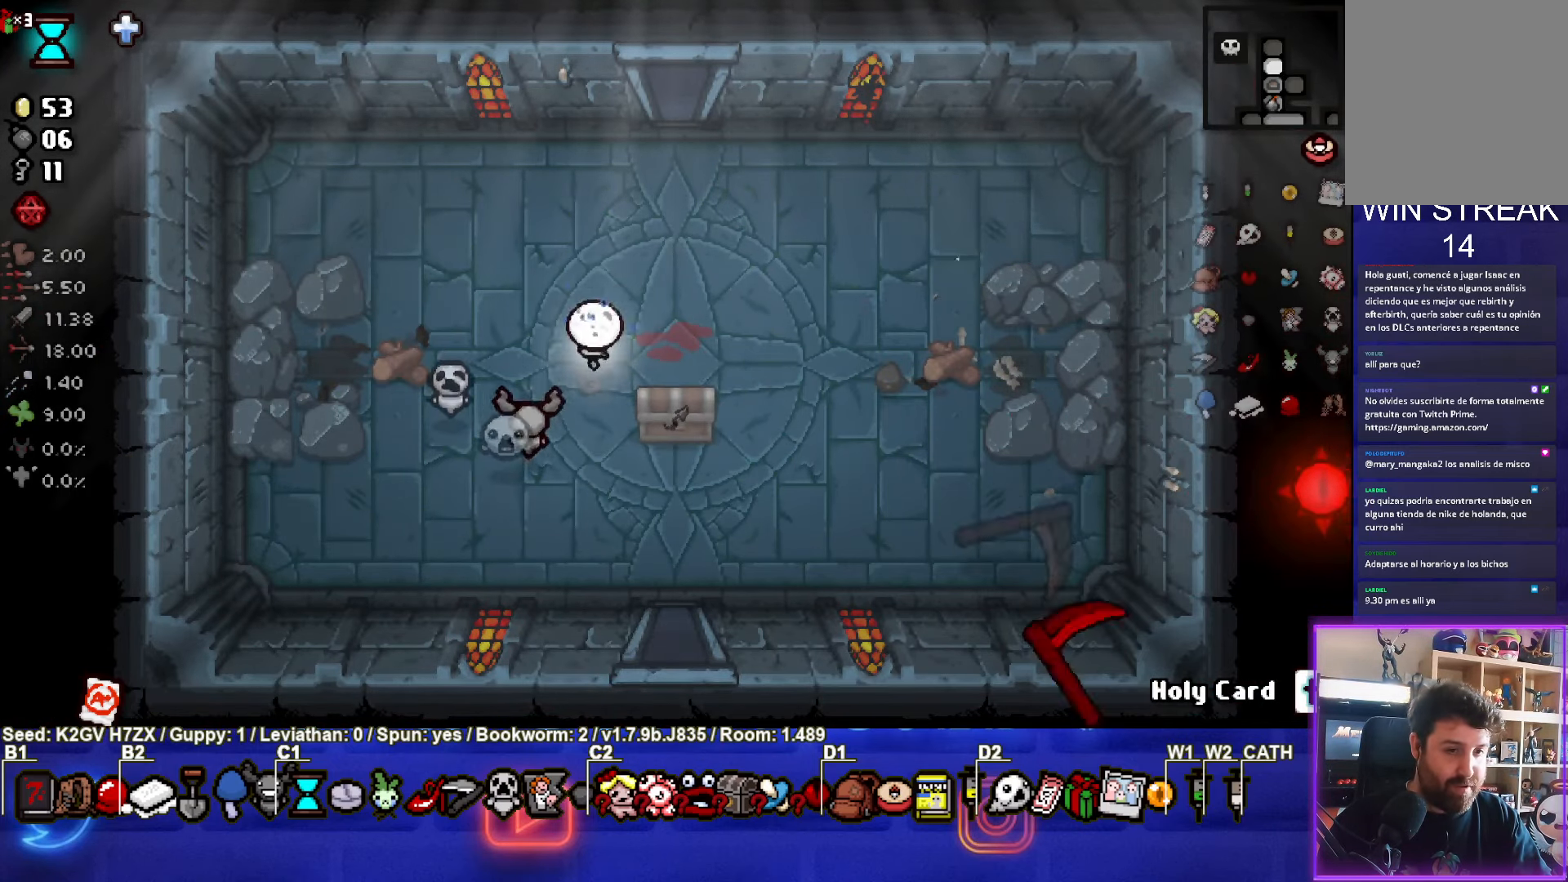
{"buttons": [], "left_stick": "up", "events": [[150, "left_stick", "up"]]}
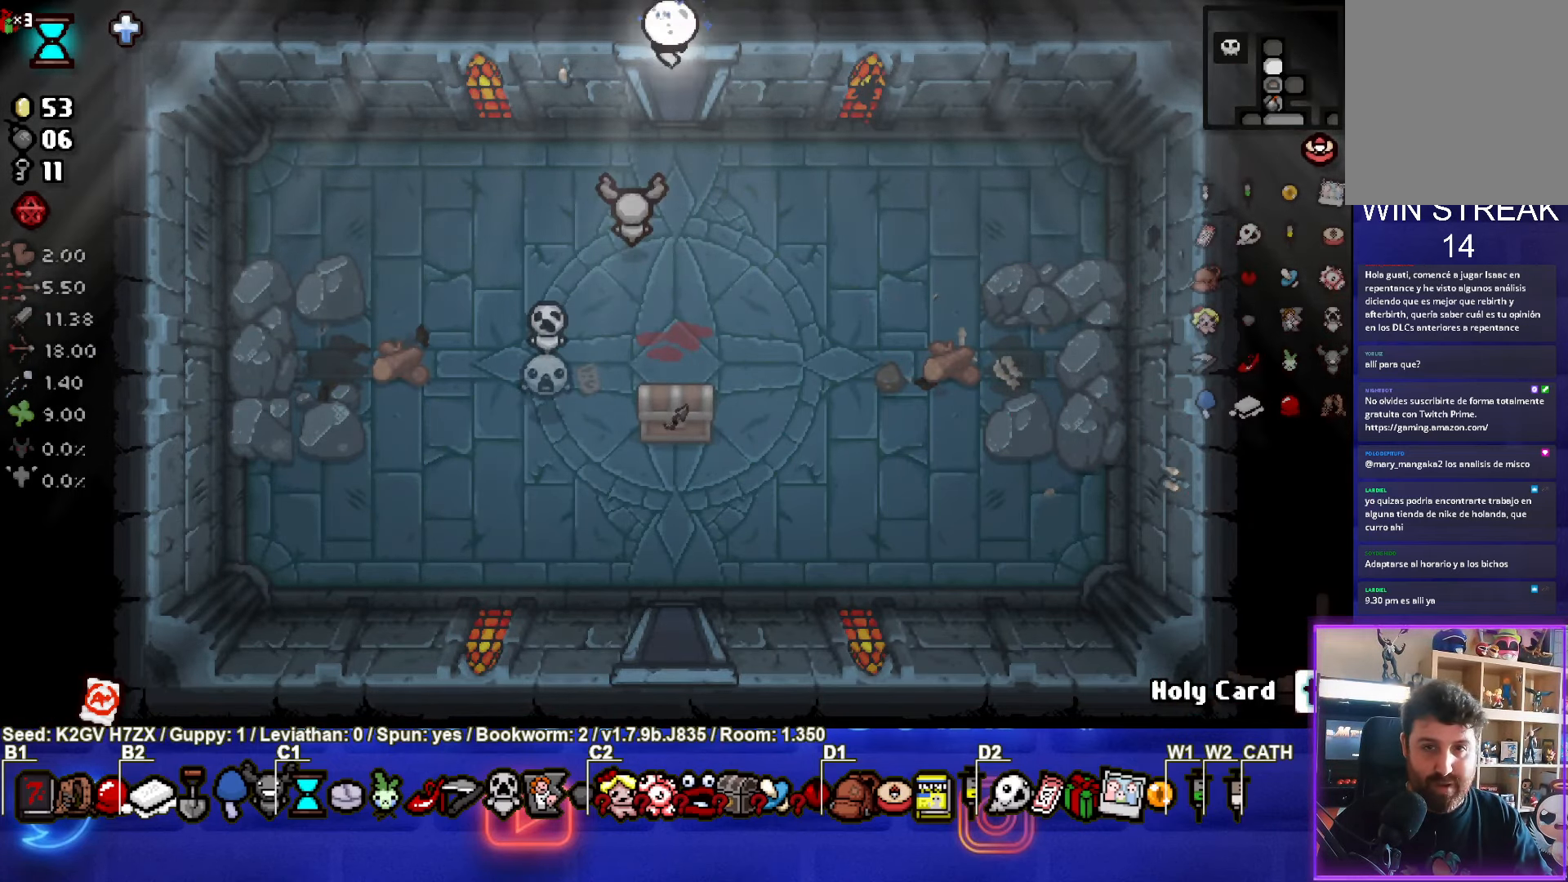
{"buttons": [], "left_stick": "center", "events": [[133, "left_stick", "center"]]}
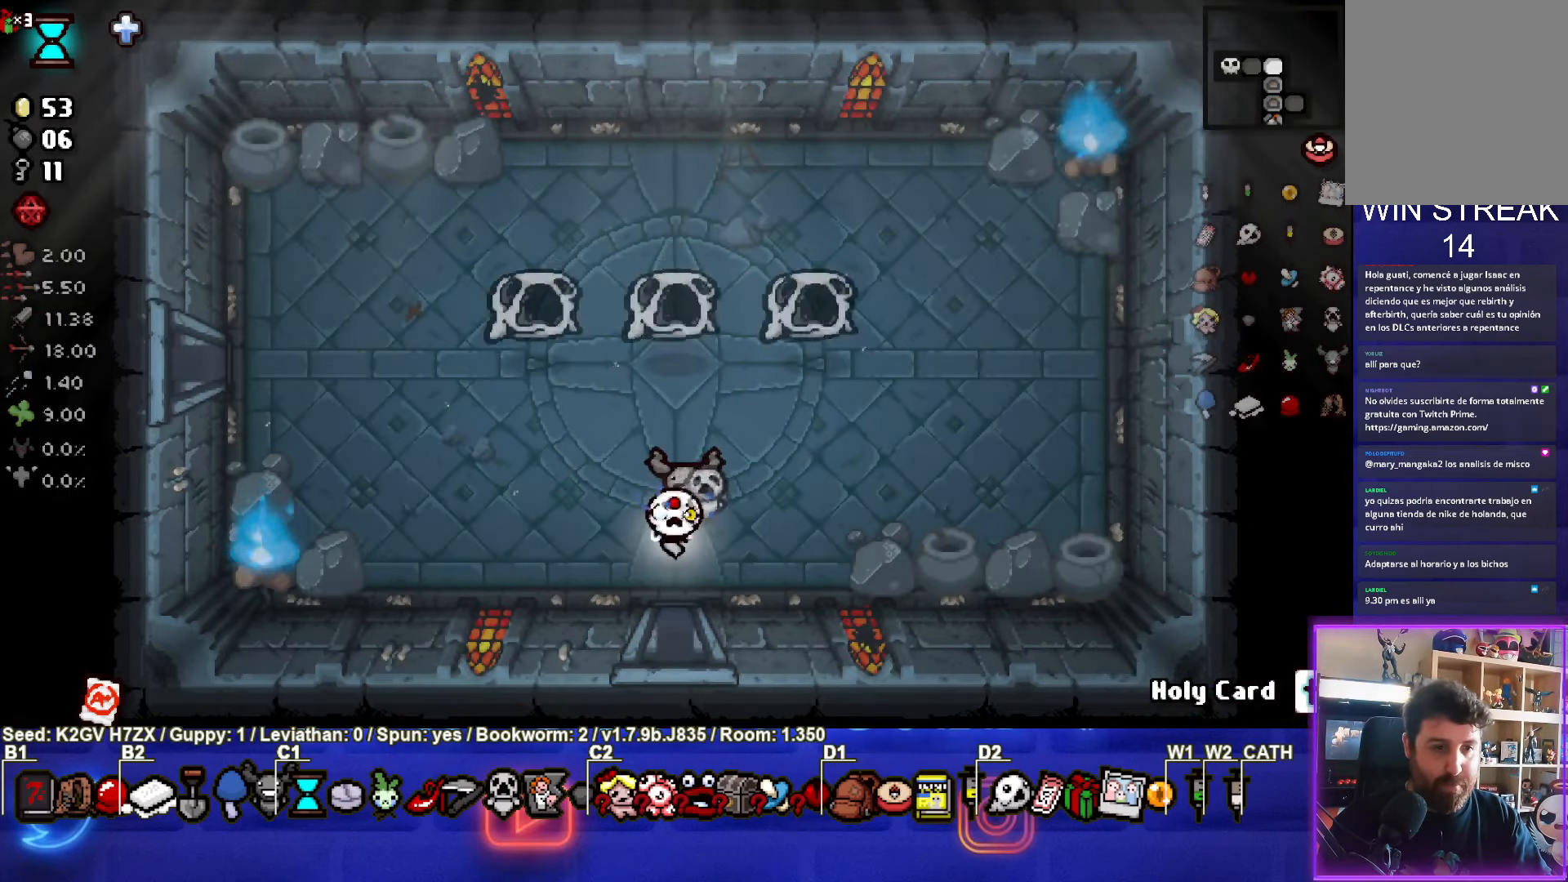
{"buttons": [], "left_stick": "center", "events": [[67, "left_stick", "up"], [167, "left_stick", "center"], [283, "left_stick", "left"], [467, "left_stick", "center"]]}
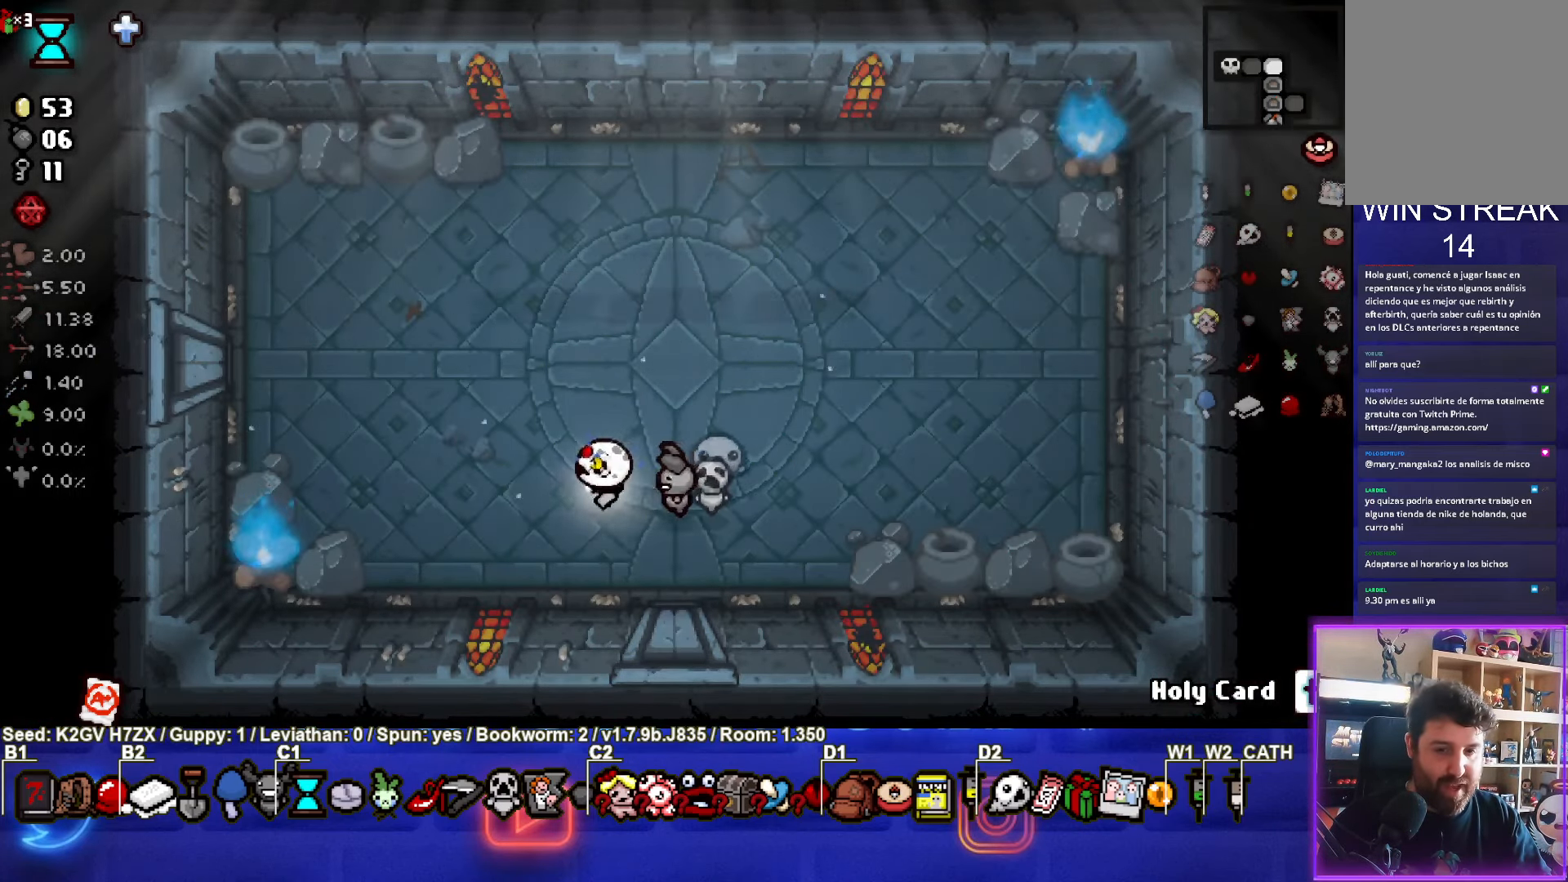
{"buttons": [], "left_stick": "up", "events": [[267, "left_stick", "up-left"], [500, "left_stick", "up"]]}
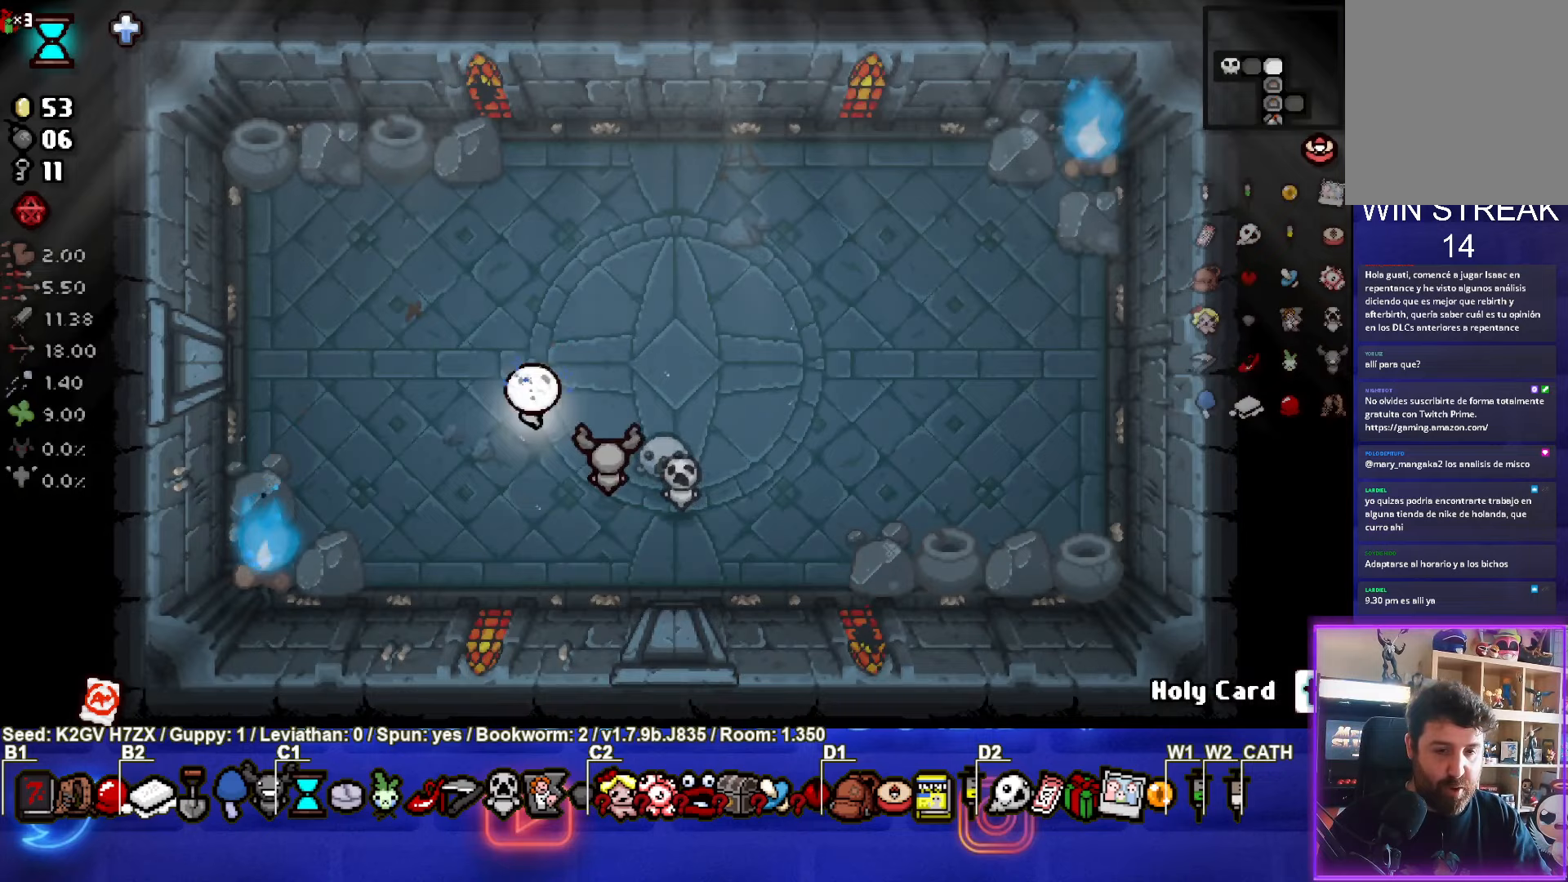
{"buttons": ["CROSS"], "left_stick": "up-right", "events": [[217, "CROSS", "down"], [400, "left_stick", "up-right"]]}